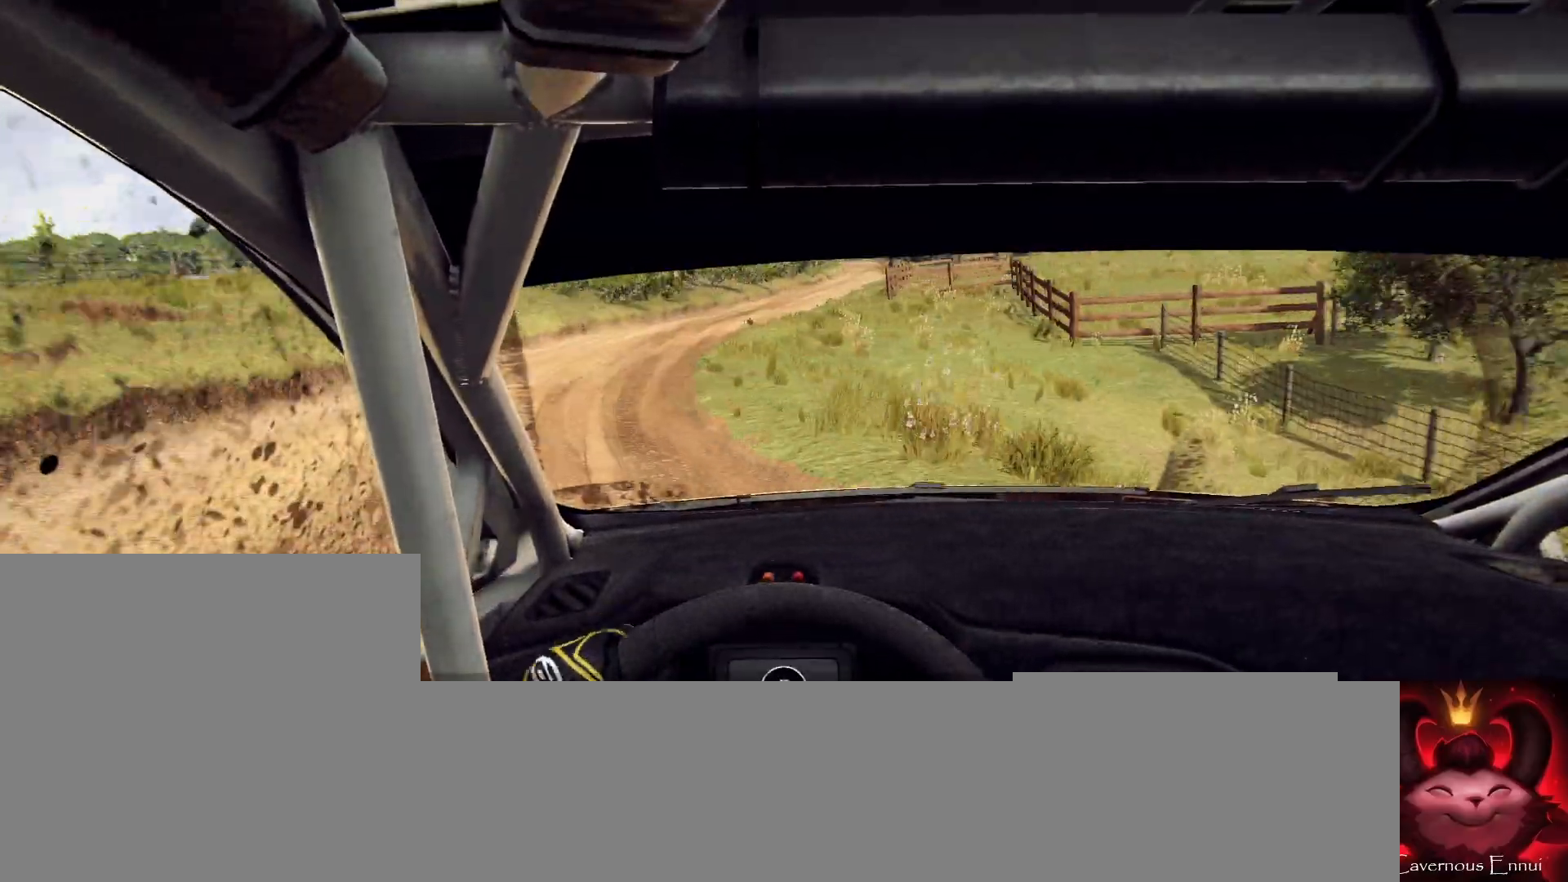
Gameplay with a controller (Xbox layout); each line is a JSON object with the inputs held at the frame after it. "events" lists button and stick changes between this image and that frame as [ms after this image, input, new state], when the widget could be followed in between.
{"buttons": [], "left_stick": "left", "right_stick": "up", "events": [[100, "left_stick", "down-left"], [133, "right_stick", "up"], [300, "left_stick", "center"], [400, "left_stick", "left"]]}
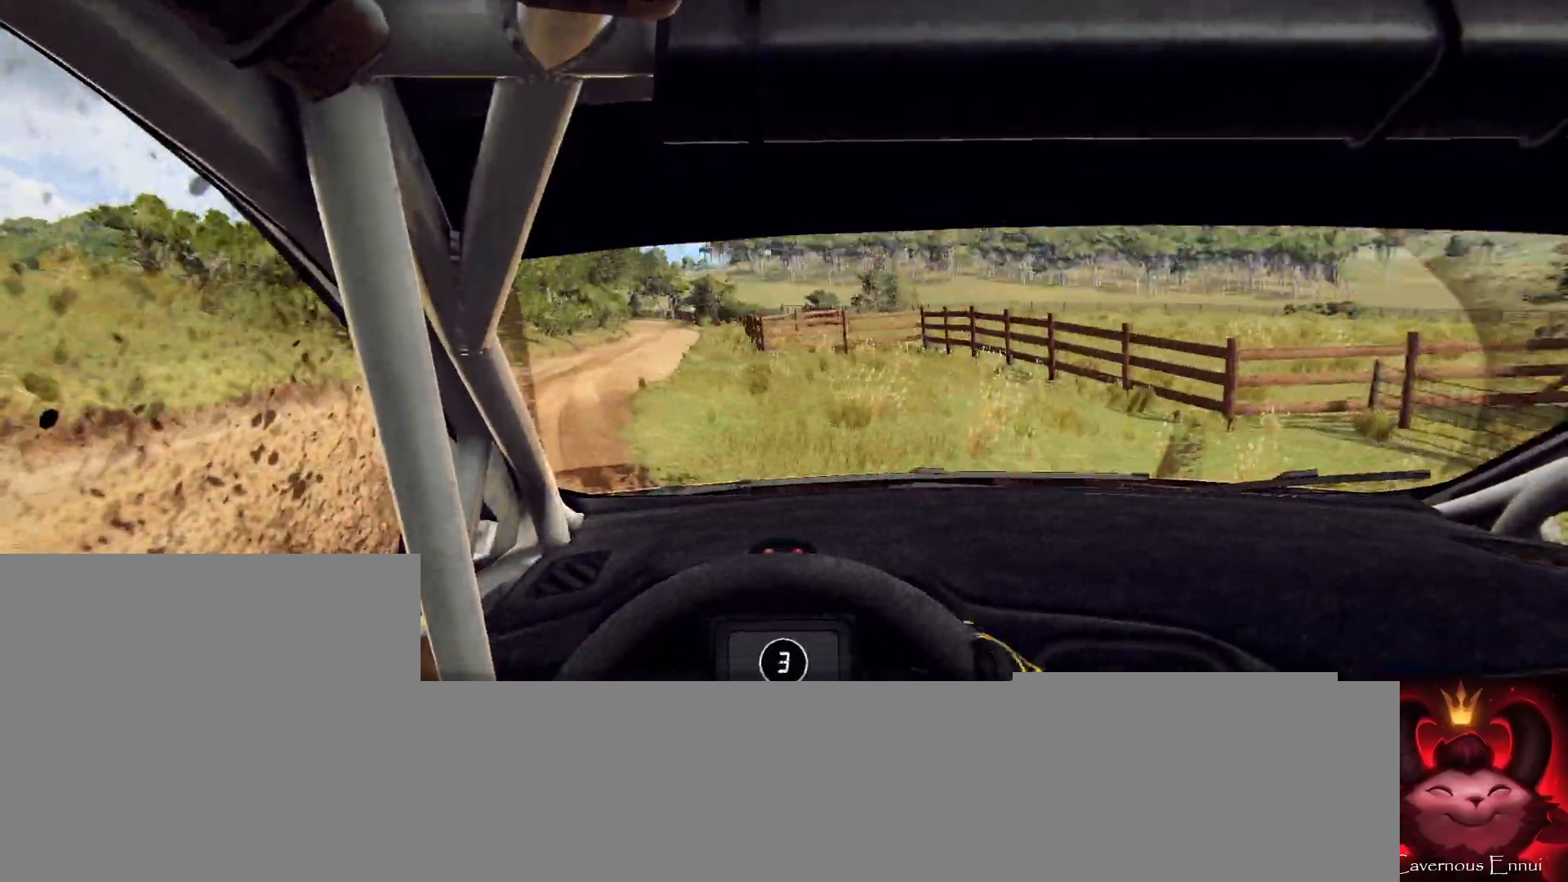
{"buttons": [], "left_stick": "center", "right_stick": "up", "events": [[67, "left_stick", "center"]]}
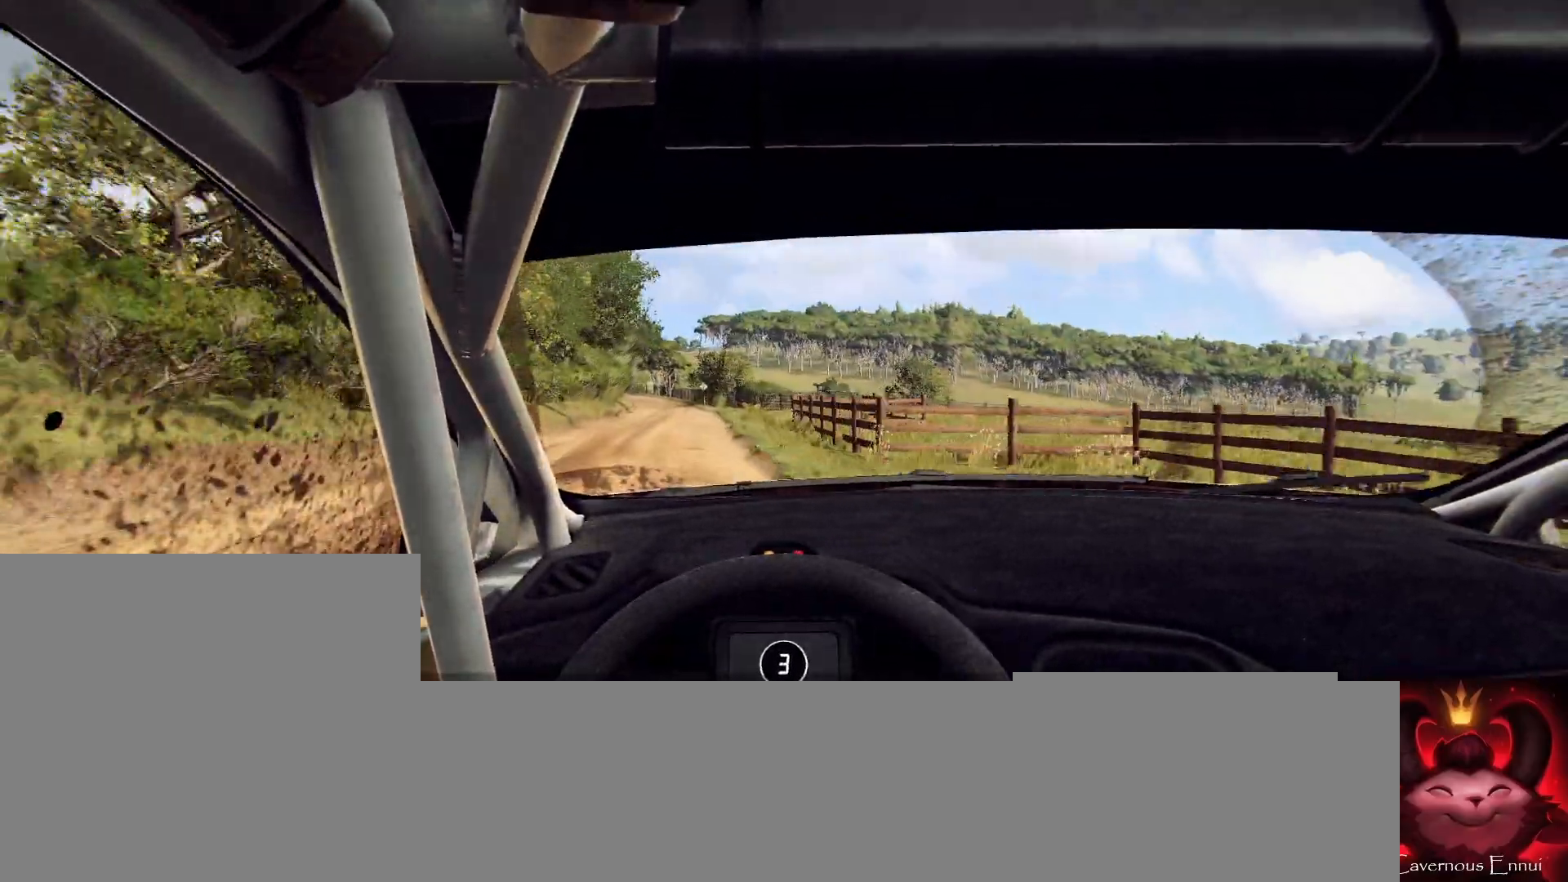
{"buttons": [], "left_stick": "center", "right_stick": "up", "events": [[200, "left_stick", "left"], [300, "left_stick", "center"], [333, "R1", "down"], [400, "R1", "up"]]}
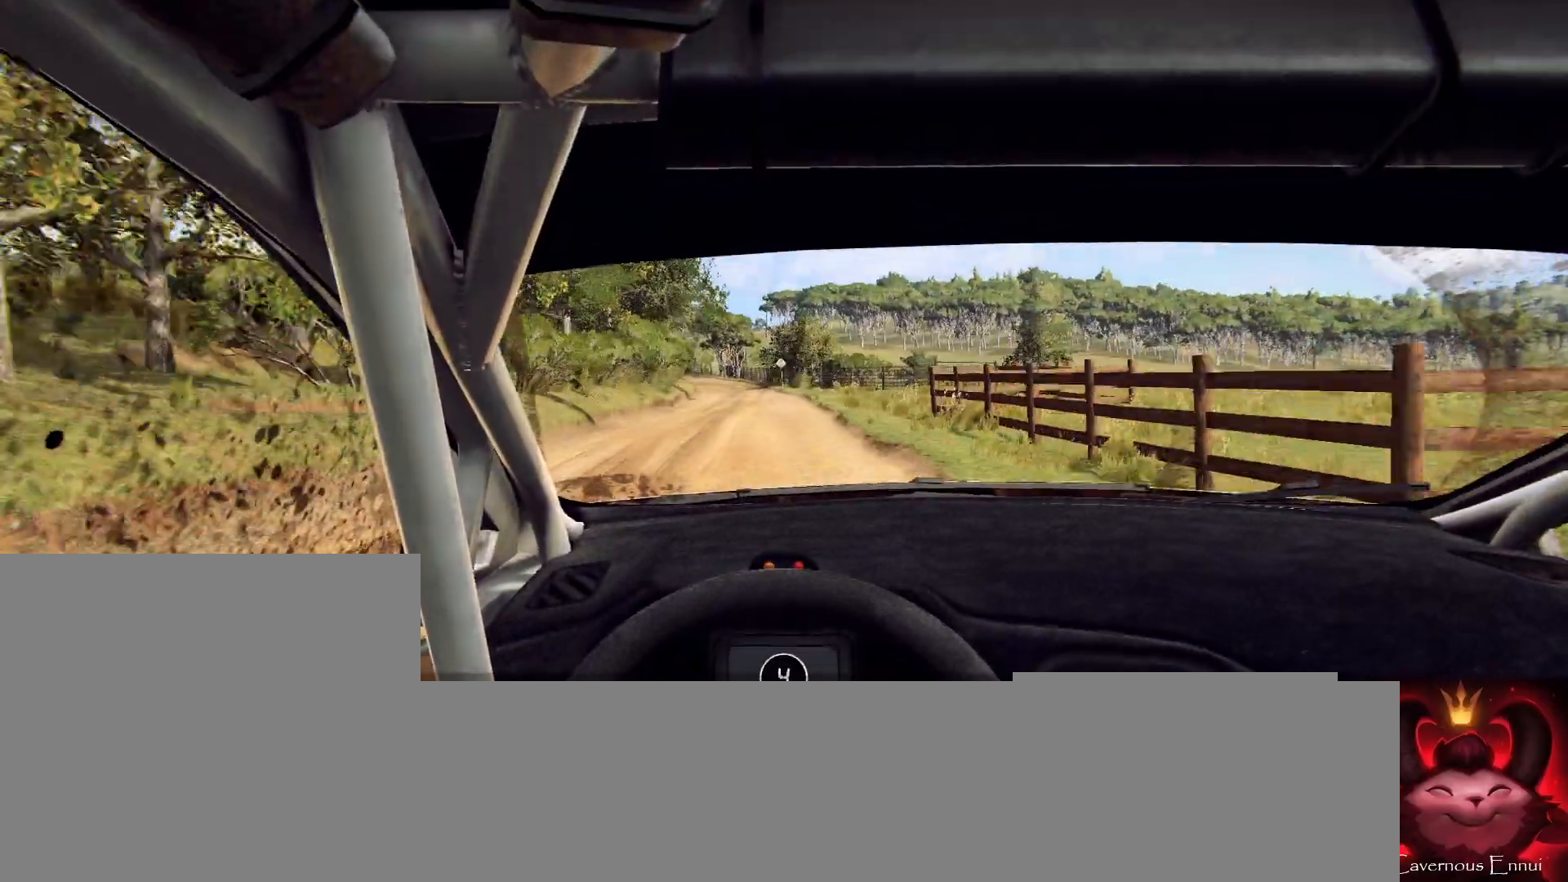
{"buttons": [], "left_stick": "left", "right_stick": "up", "events": [[200, "left_stick", "right"], [333, "left_stick", "center"], [500, "left_stick", "left"]]}
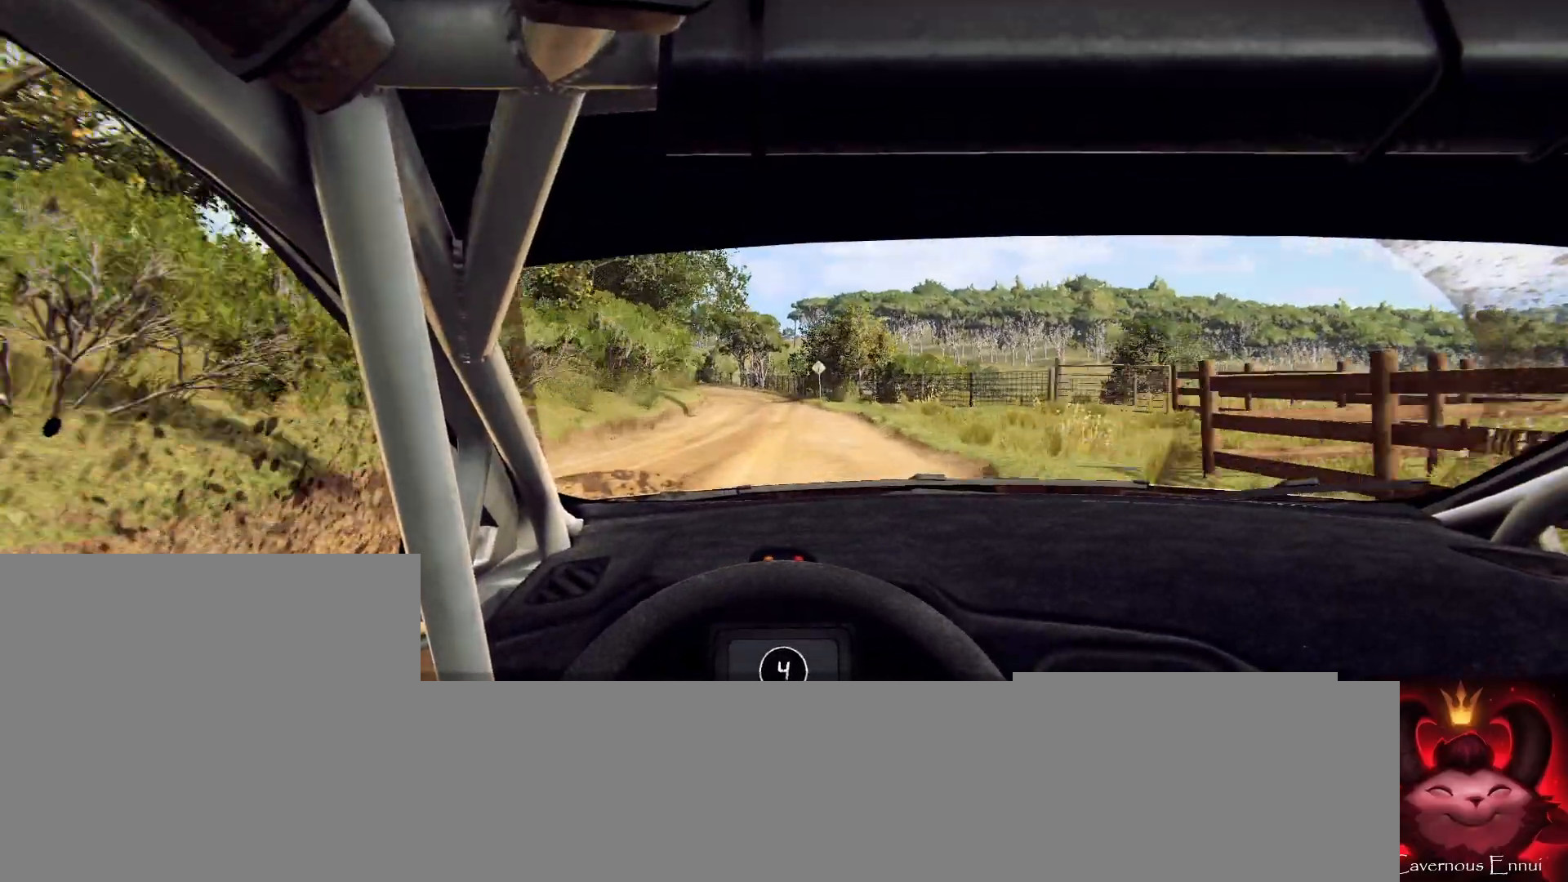
{"buttons": [], "left_stick": "right", "right_stick": "up", "events": [[167, "left_stick", "center"], [400, "left_stick", "right"]]}
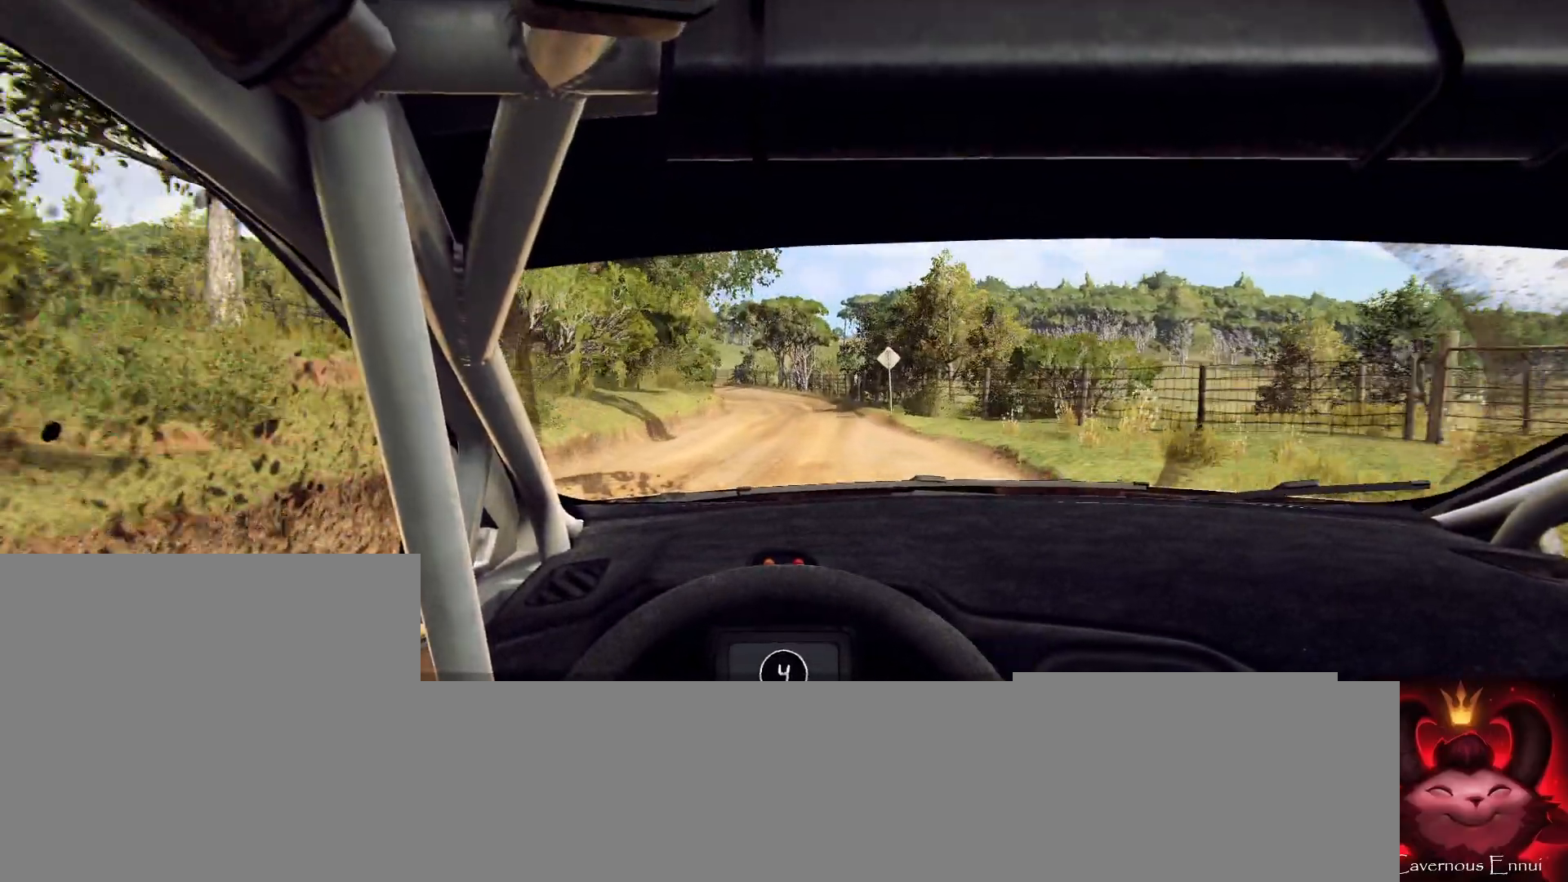
{"buttons": [], "left_stick": "center", "right_stick": "up", "events": [[33, "left_stick", "center"], [133, "left_stick", "left"], [400, "left_stick", "center"]]}
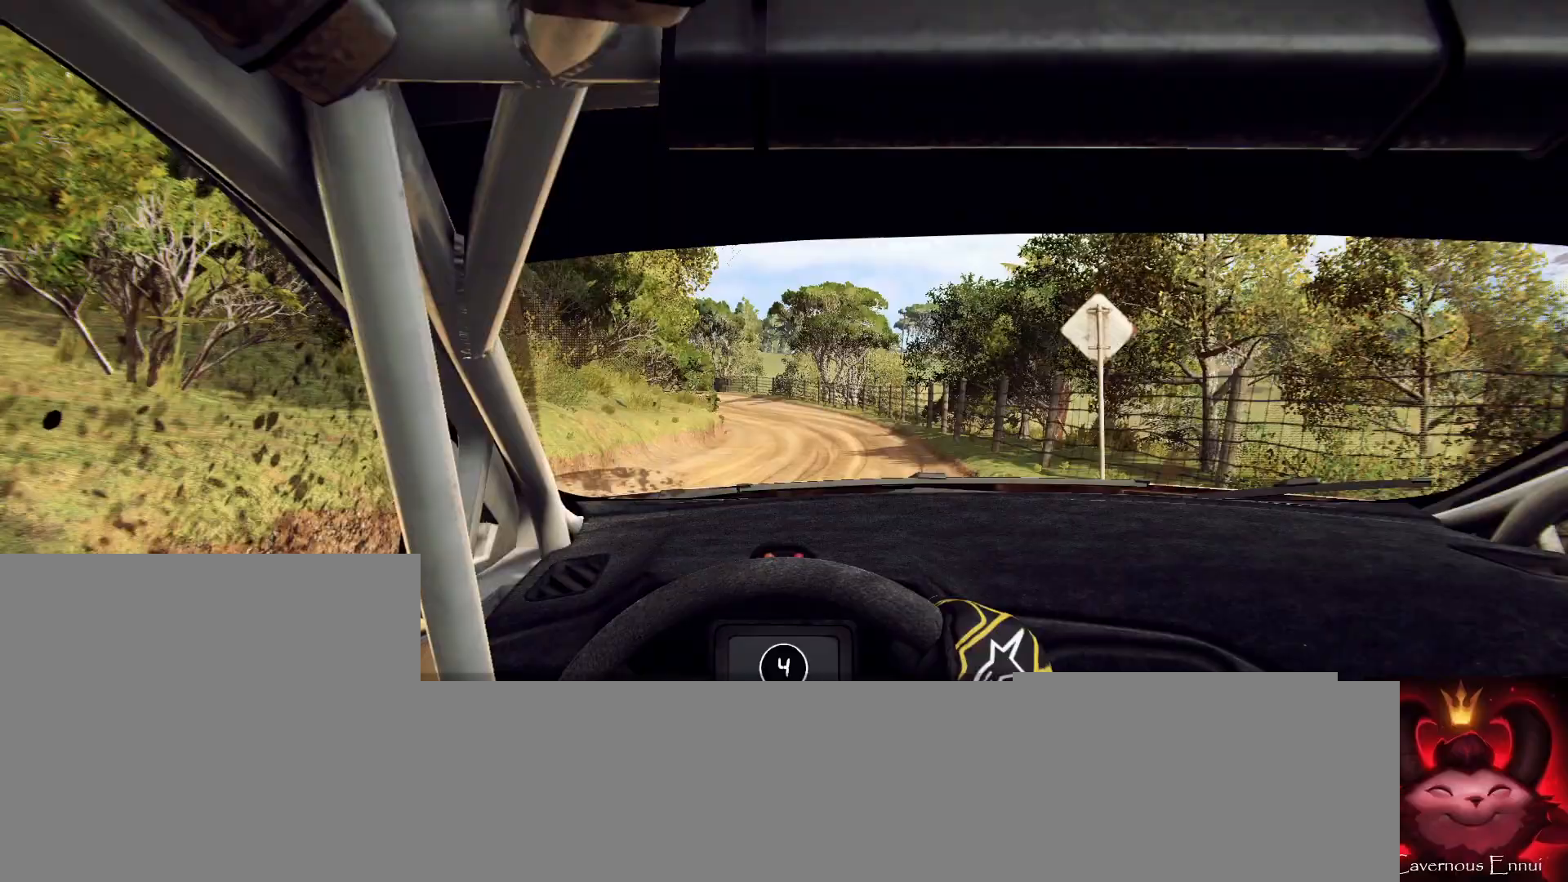
{"buttons": [], "left_stick": "left", "right_stick": "up", "events": [[33, "left_stick", "left"], [200, "left_stick", "center"], [333, "left_stick", "left"]]}
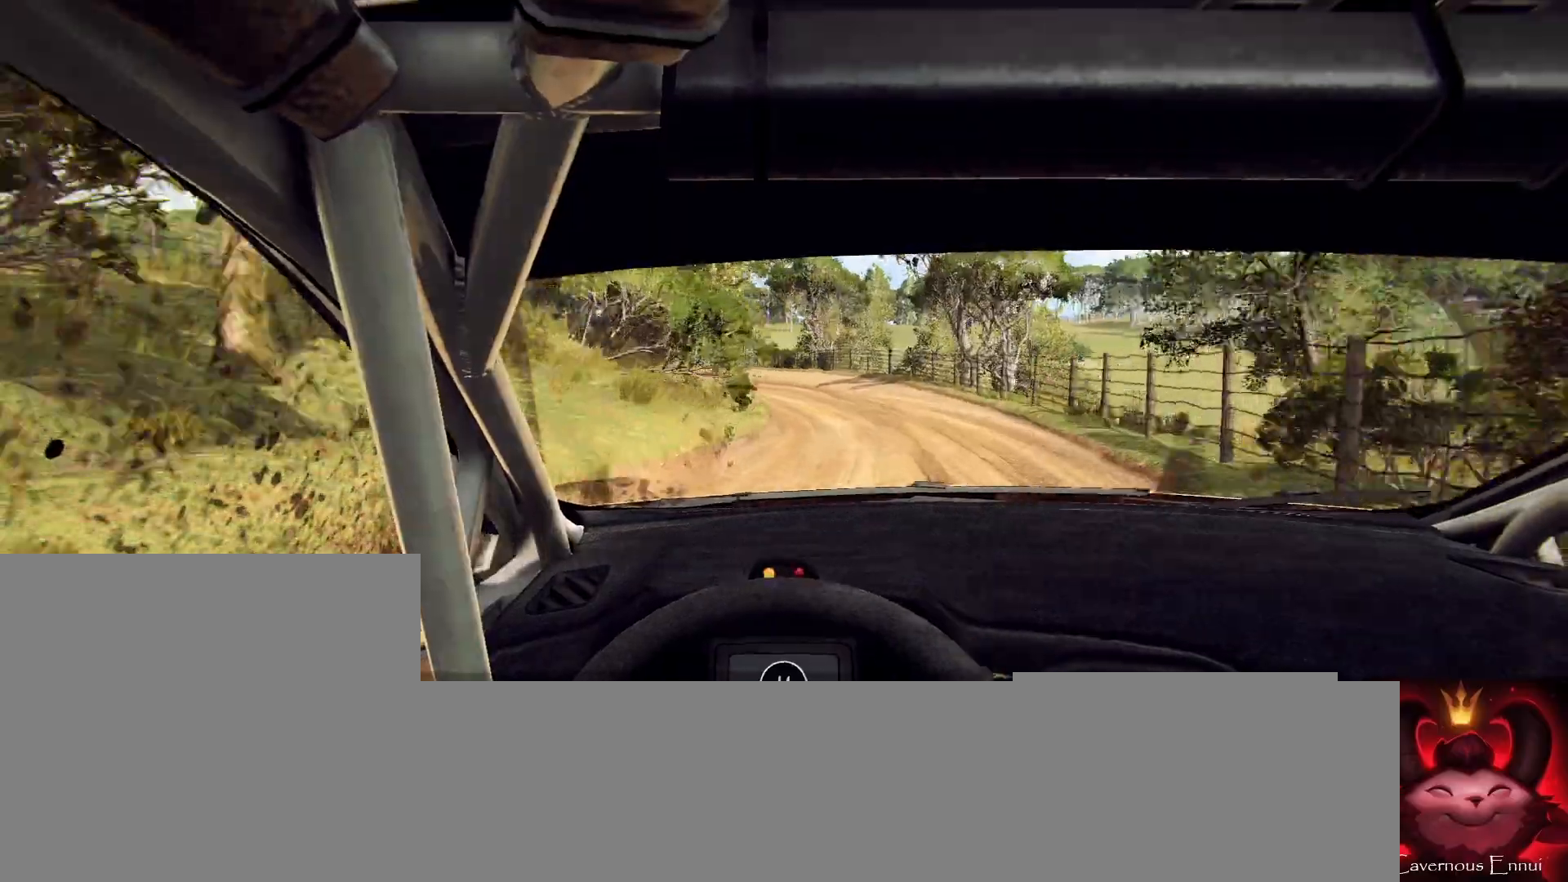
{"buttons": [], "left_stick": "center", "right_stick": "up", "events": [[33, "L2", "down"], [300, "L2", "up"], [333, "left_stick", "center"]]}
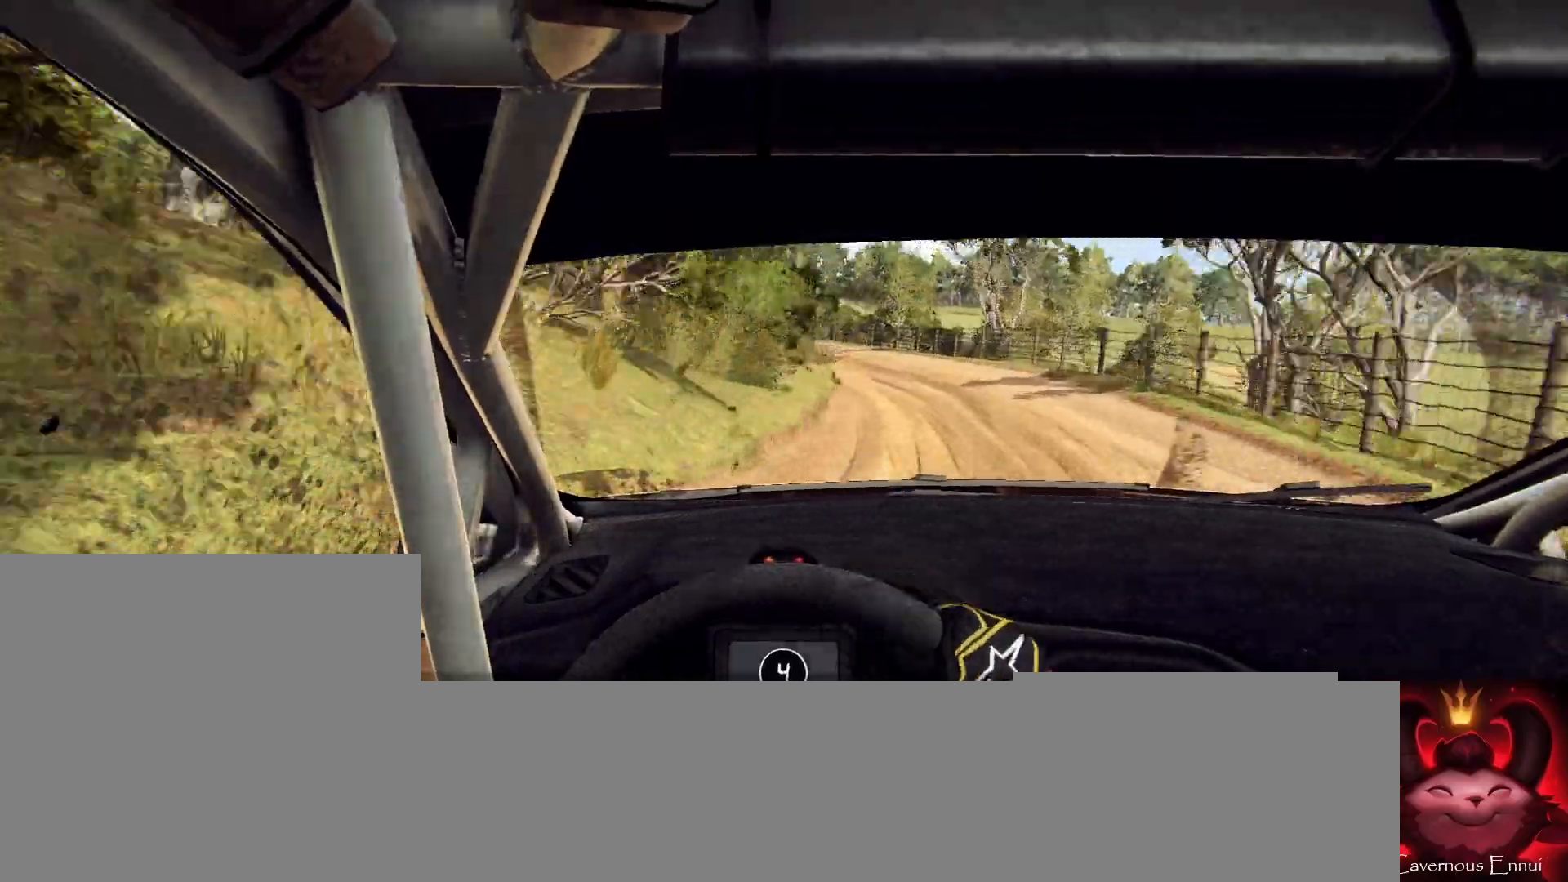
{"buttons": [], "left_stick": "center", "right_stick": "up", "events": [[400, "left_stick", "up-right"], [500, "left_stick", "center"]]}
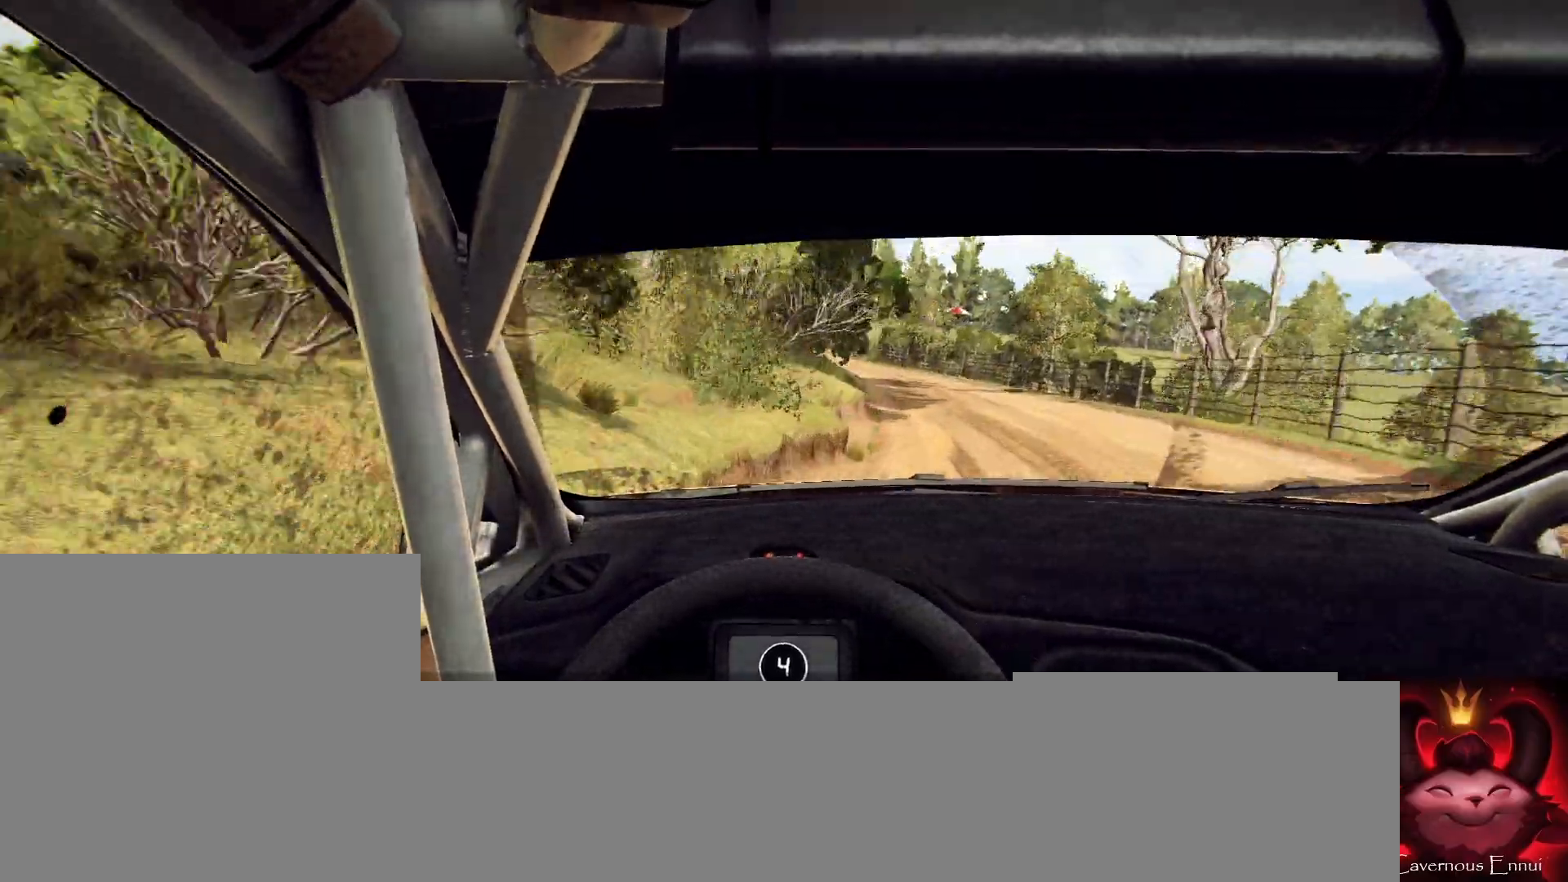
{"buttons": ["L2"], "left_stick": "left", "right_stick": "up", "events": [[333, "left_stick", "left"], [467, "L2", "down"]]}
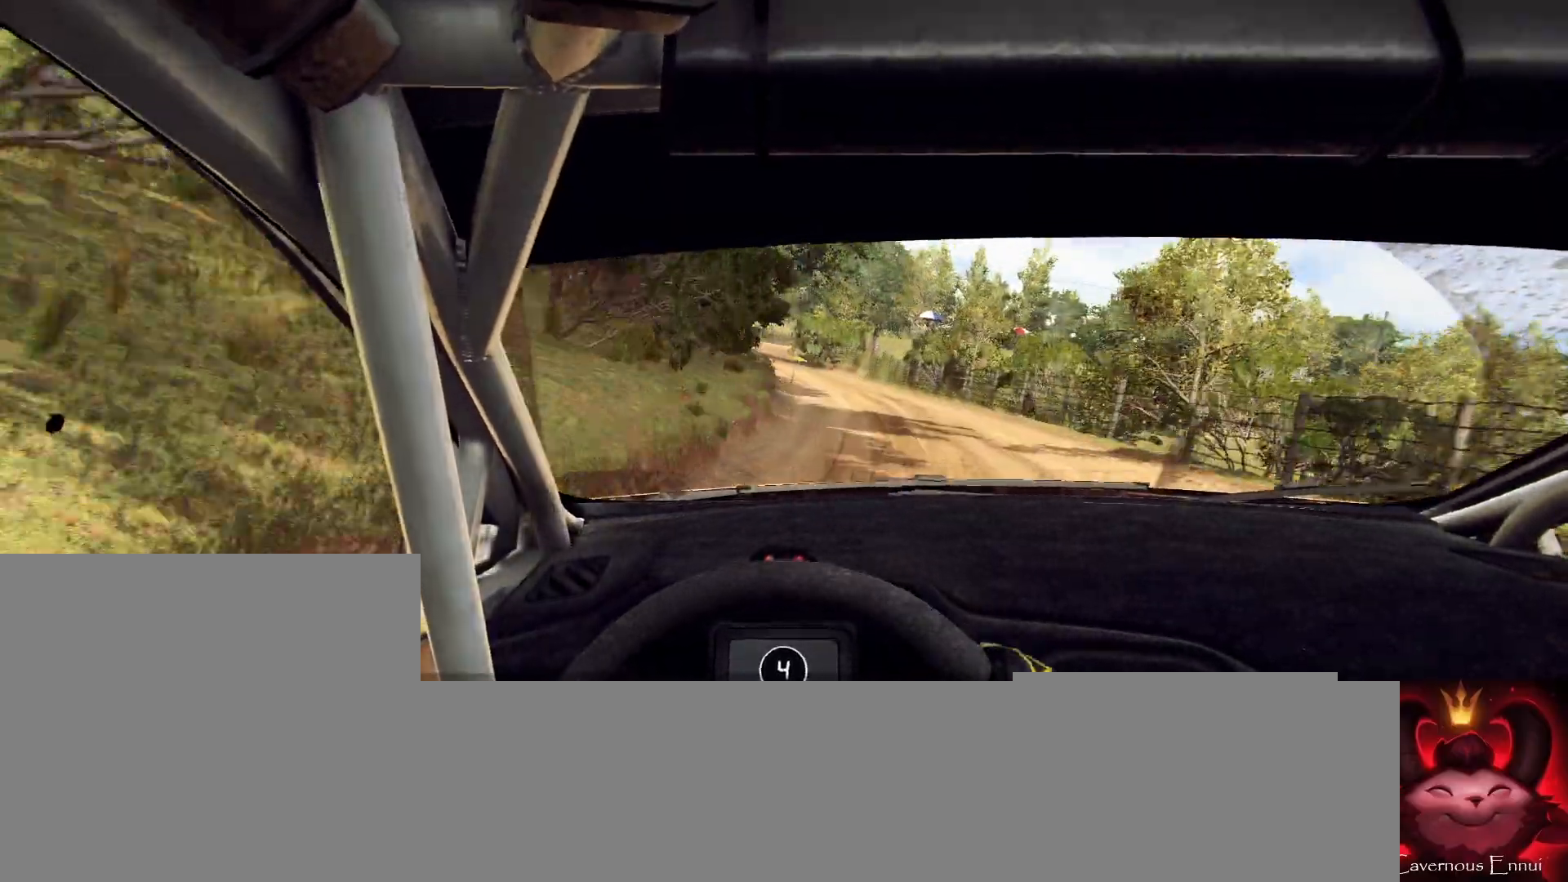
{"buttons": [], "left_stick": "right", "right_stick": "up", "events": [[200, "L2", "up"], [233, "left_stick", "center"], [433, "left_stick", "right"]]}
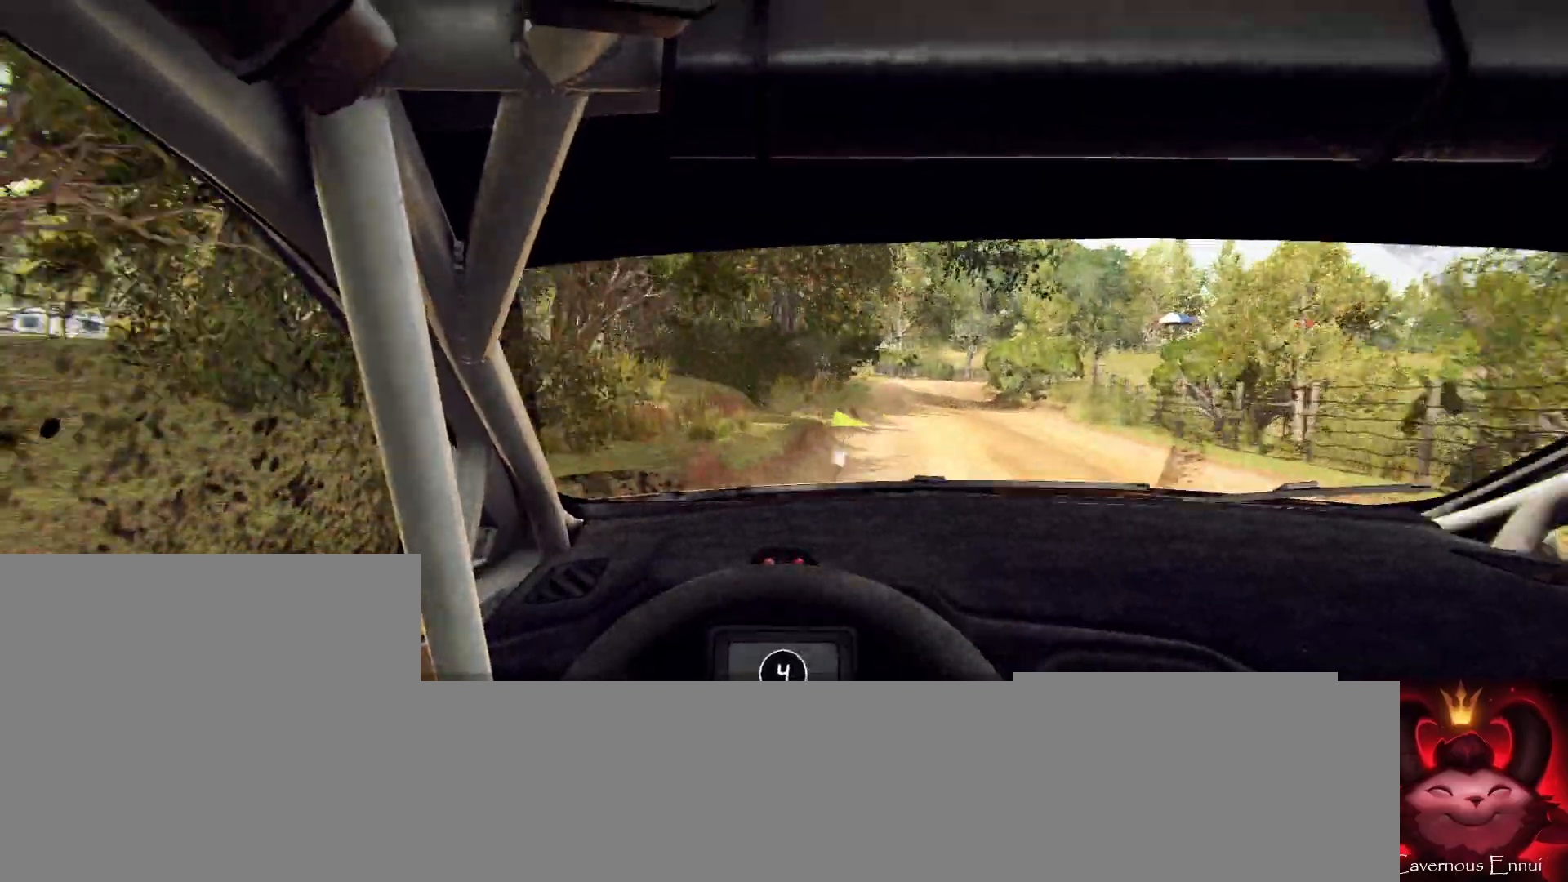
{"buttons": [], "left_stick": "center", "right_stick": "up", "events": [[333, "left_stick", "center"]]}
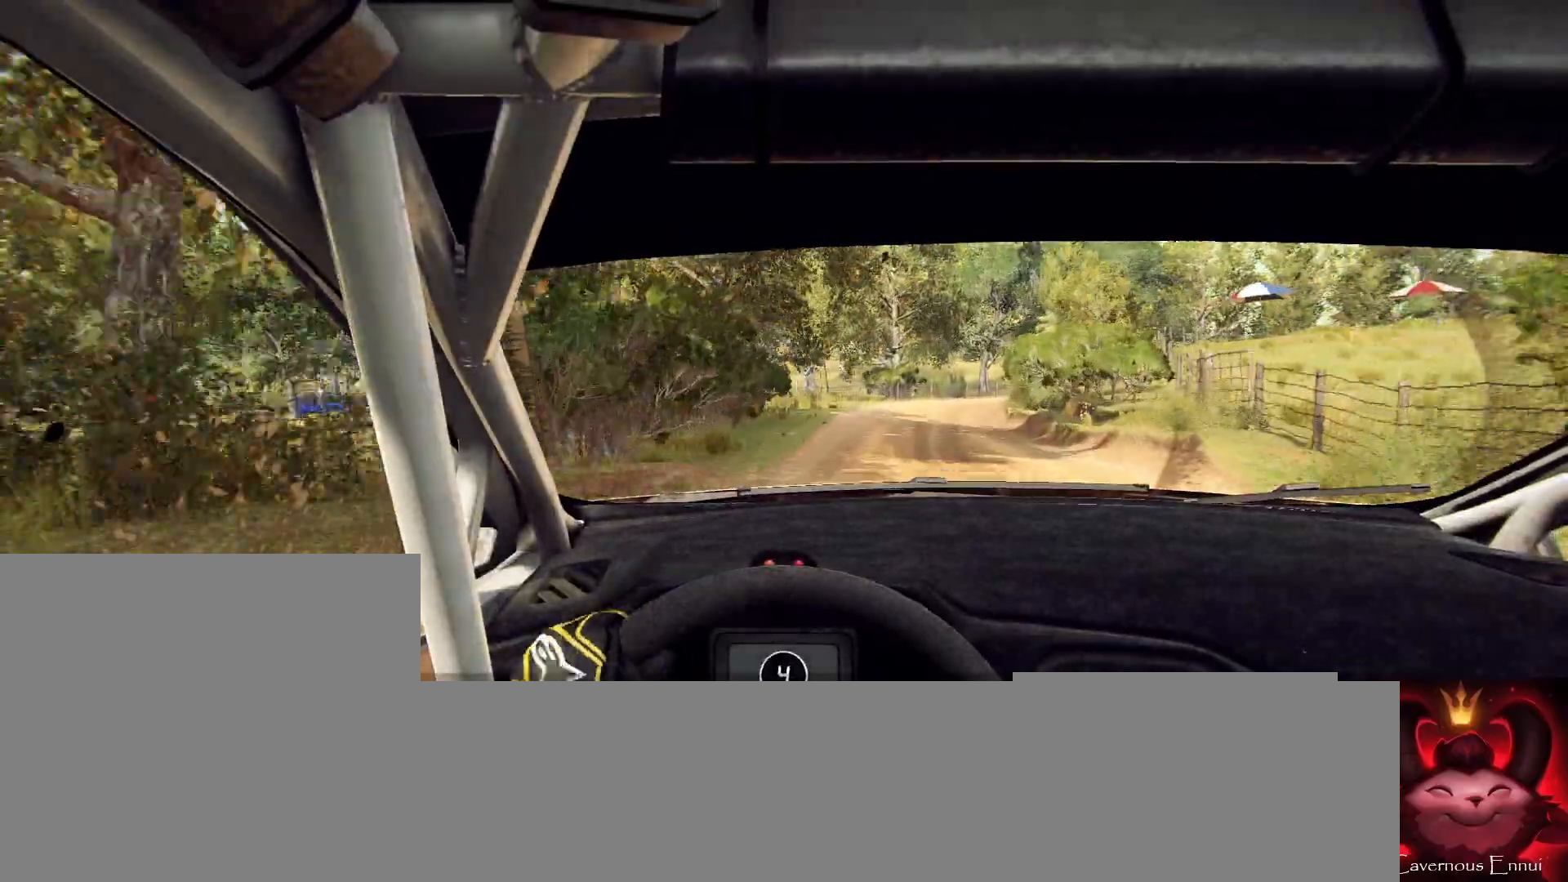
{"buttons": ["L2"], "left_stick": "center", "right_stick": "up", "events": [[67, "left_stick", "right"], [267, "left_stick", "center"], [500, "L2", "down"]]}
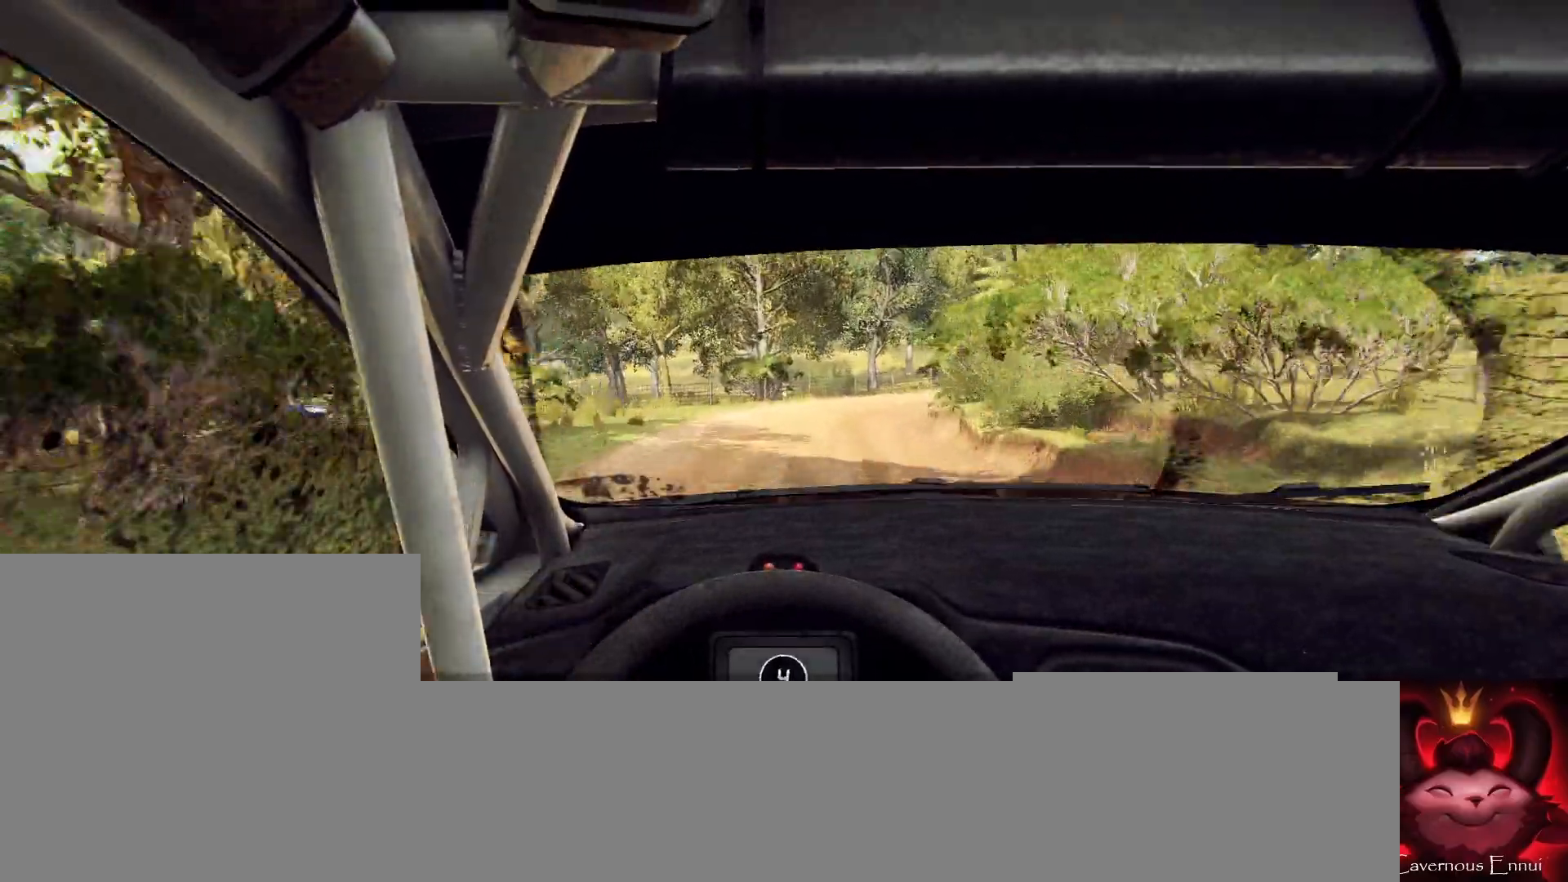
{"buttons": ["L2"], "left_stick": "right", "right_stick": "up", "events": [[100, "left_stick", "right"], [233, "L1", "down"], [400, "L1", "up"]]}
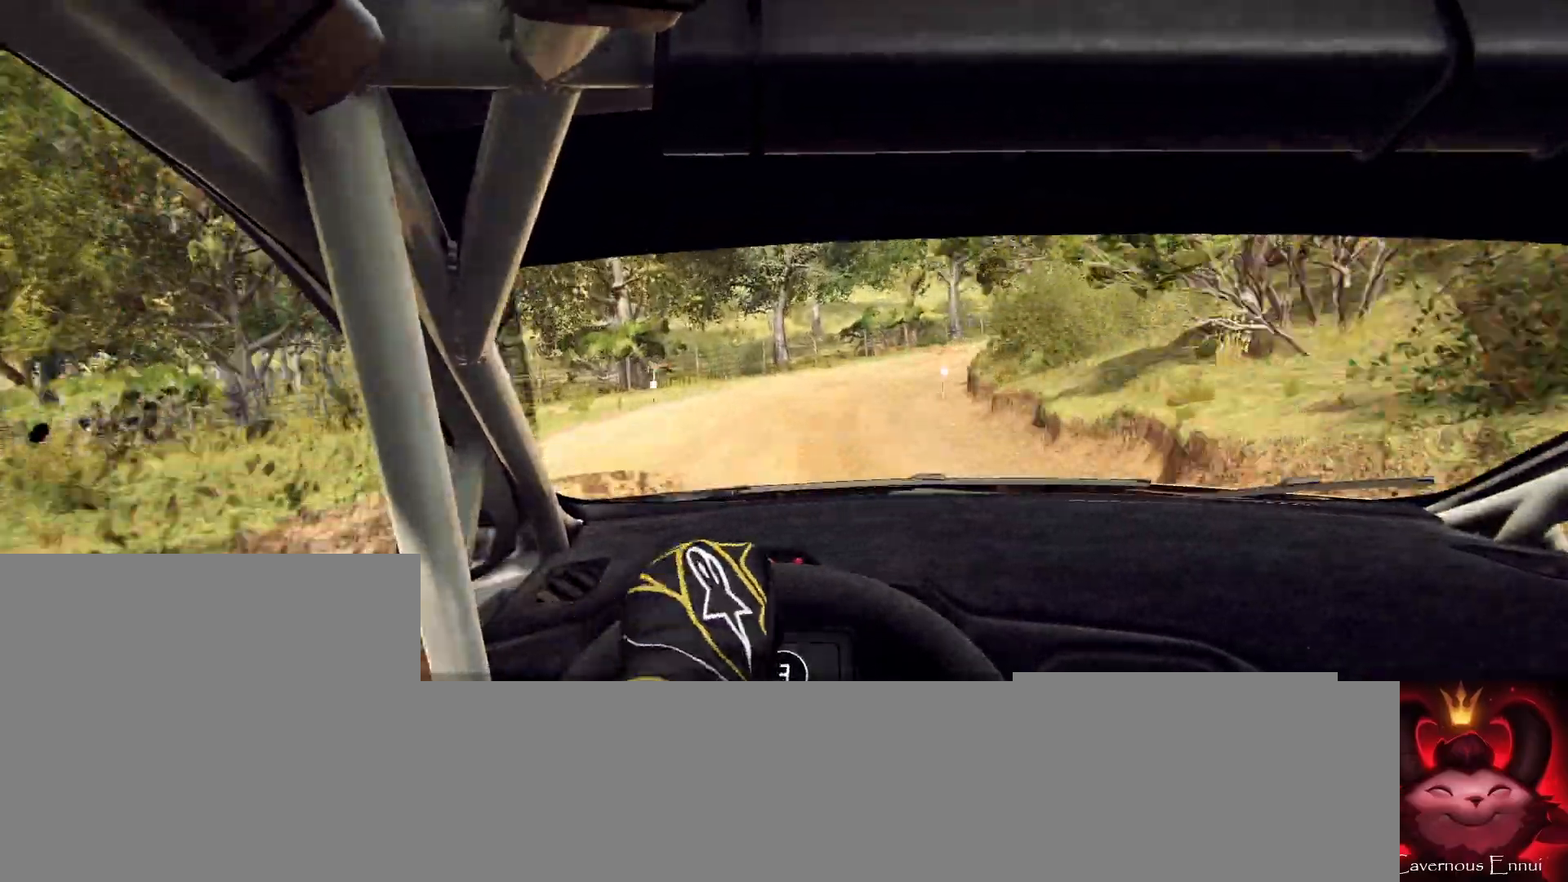
{"buttons": ["L2"], "left_stick": "right", "right_stick": "up", "events": []}
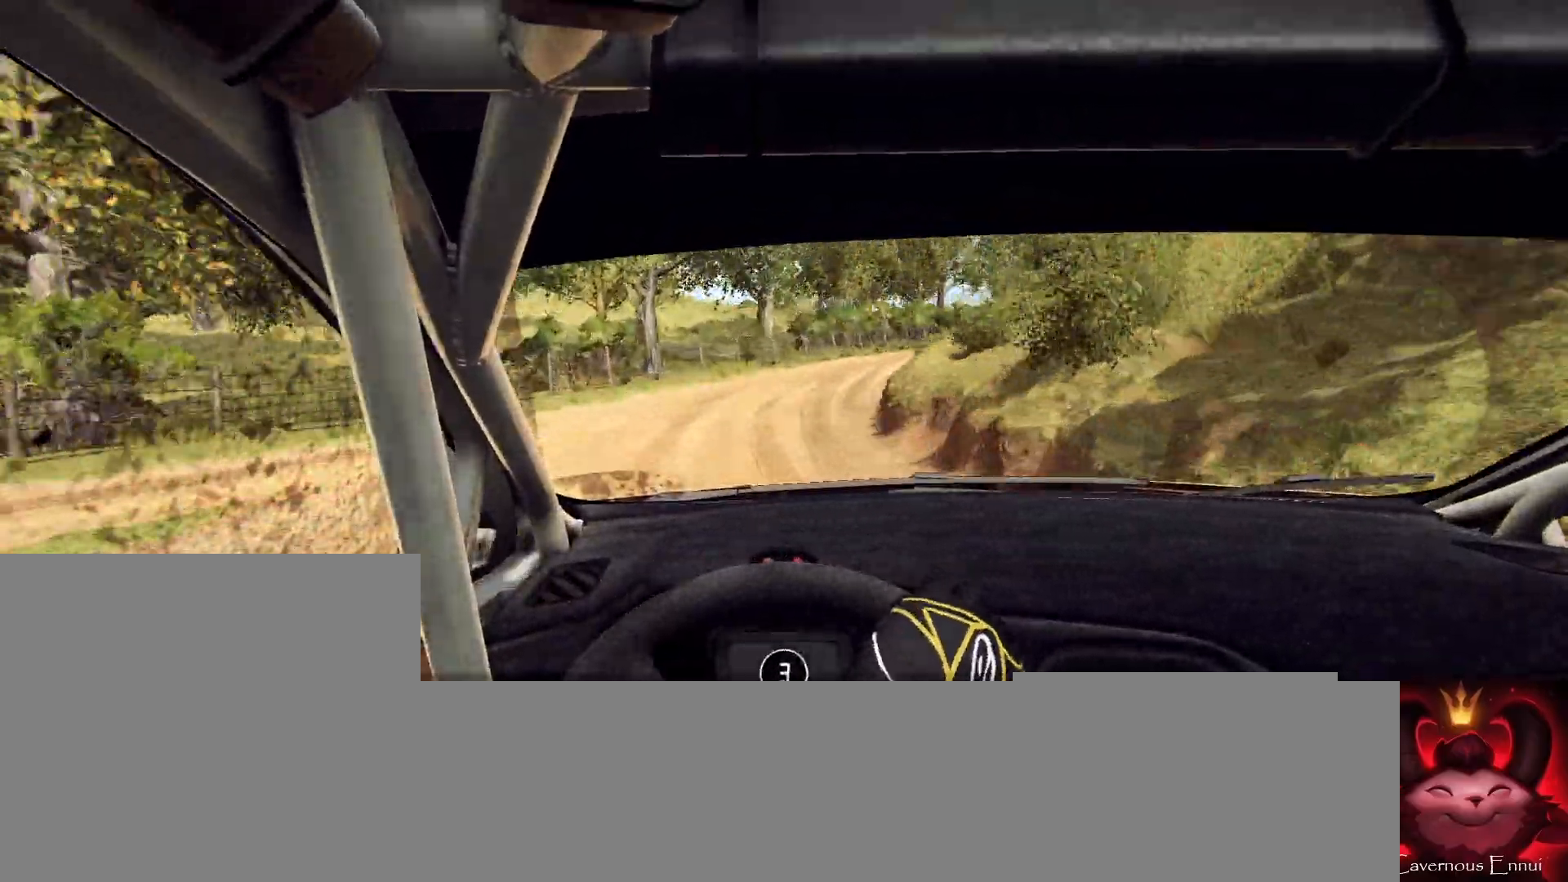
{"buttons": [], "left_stick": "right", "right_stick": "up", "events": [[167, "L2", "up"], [200, "left_stick", "center"], [400, "left_stick", "right"]]}
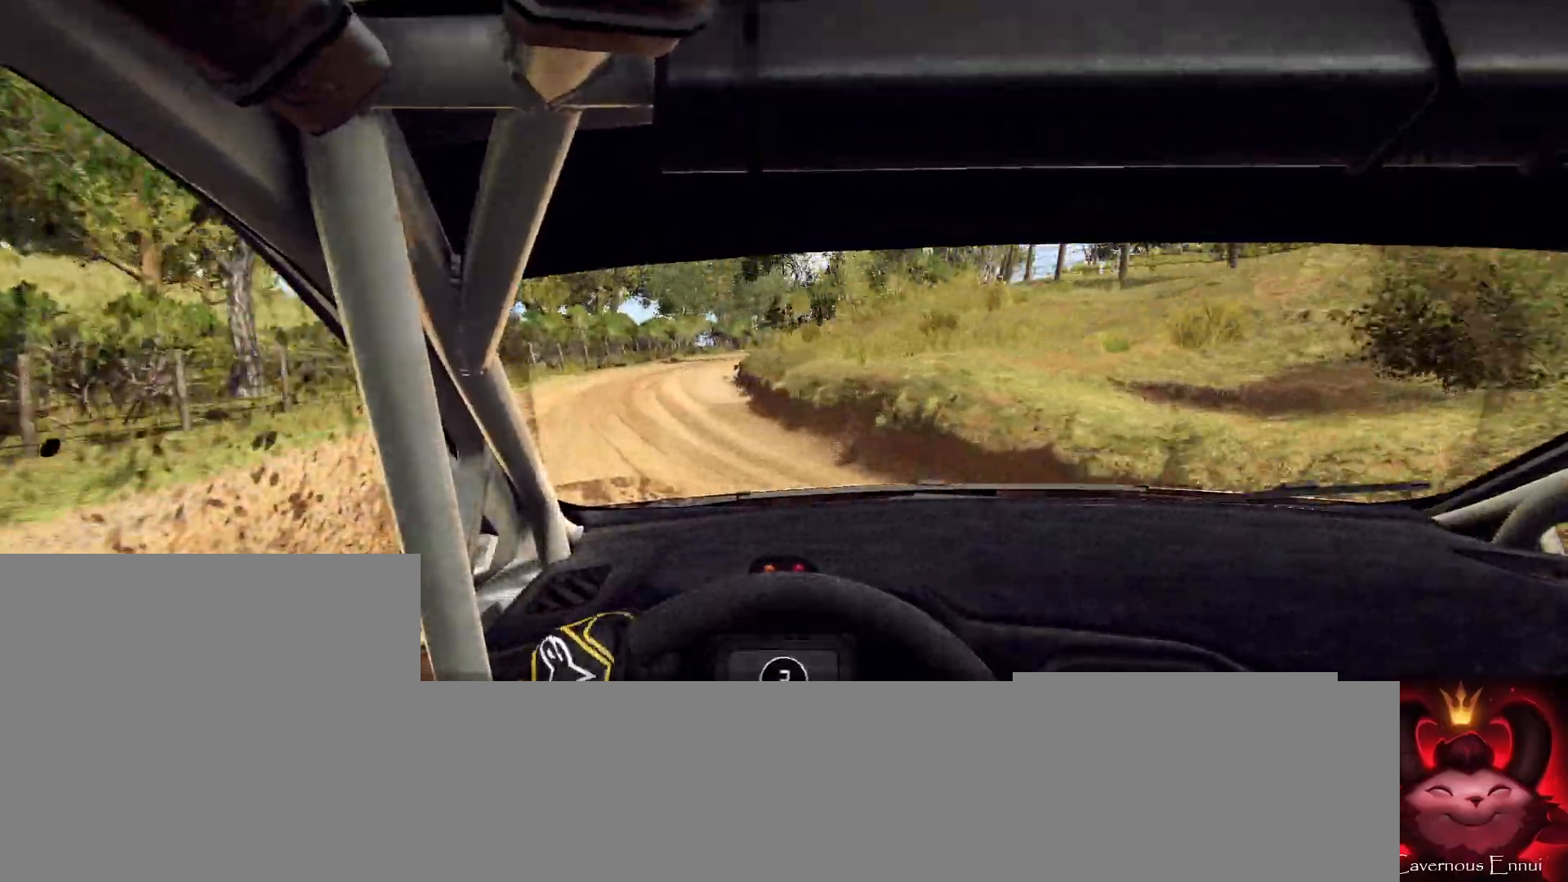
{"buttons": [], "left_stick": "left", "right_stick": "up", "events": [[100, "left_stick", "center"], [267, "left_stick", "left"]]}
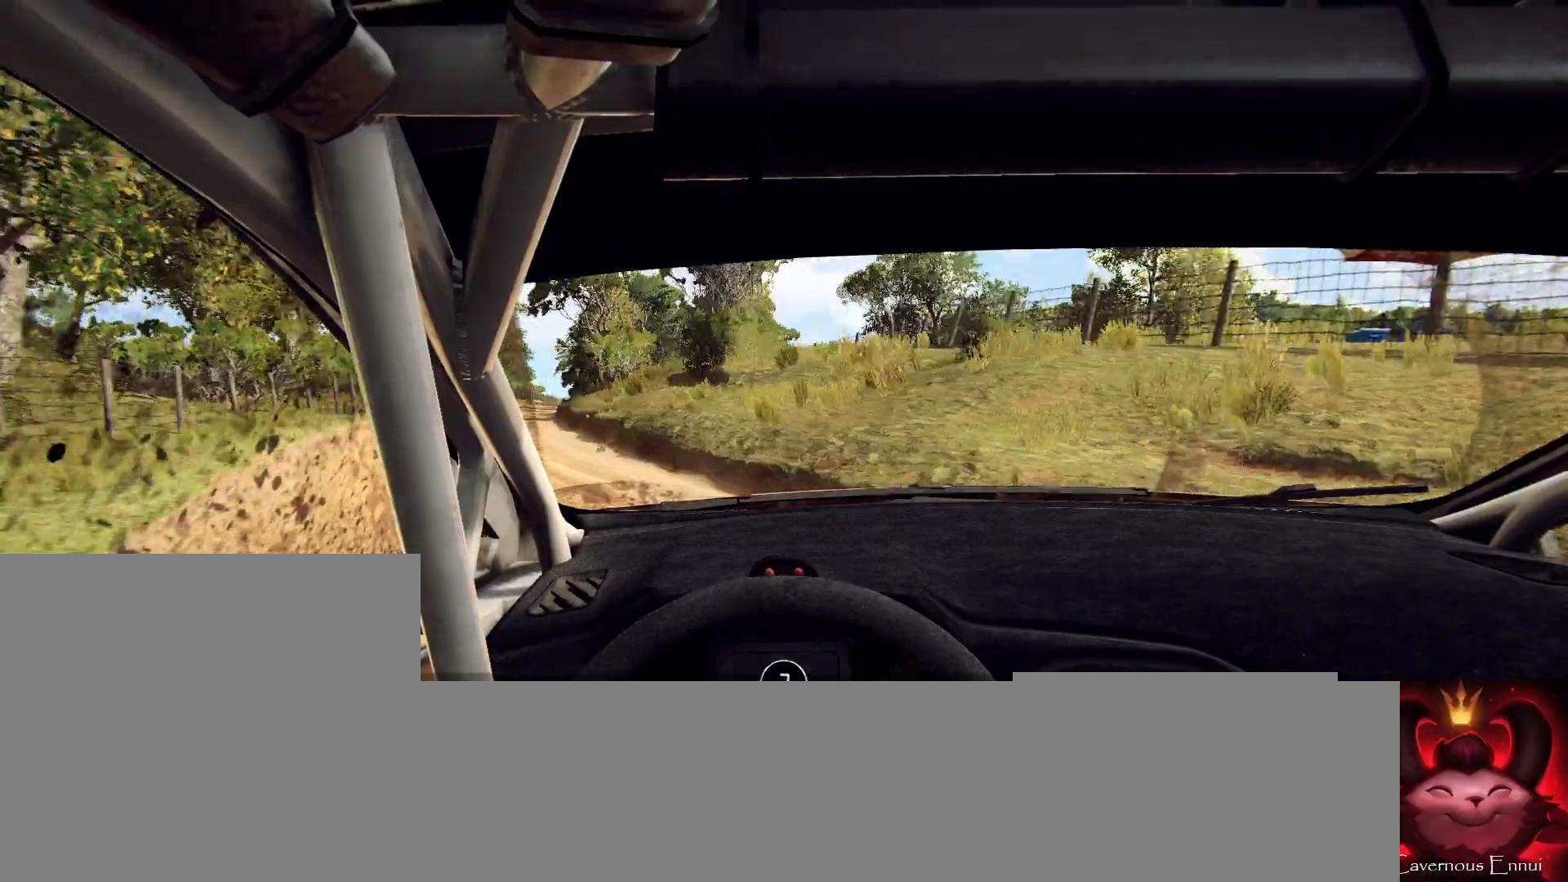
{"buttons": [], "left_stick": "center", "right_stick": "up", "events": [[233, "left_stick", "center"]]}
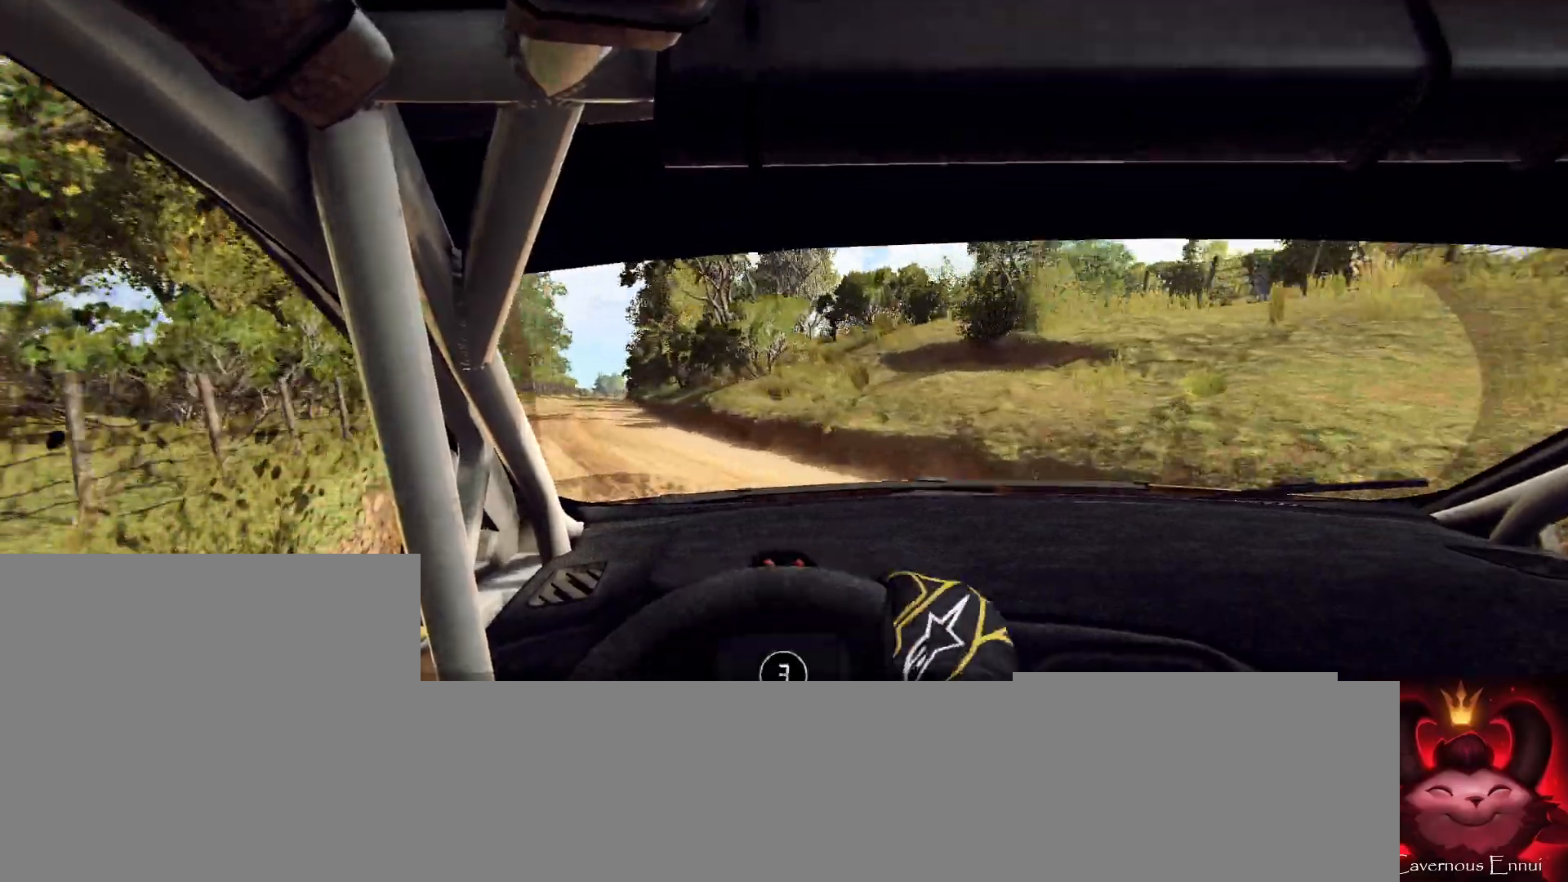
{"buttons": [], "left_stick": "left", "right_stick": "up", "events": [[467, "left_stick", "left"]]}
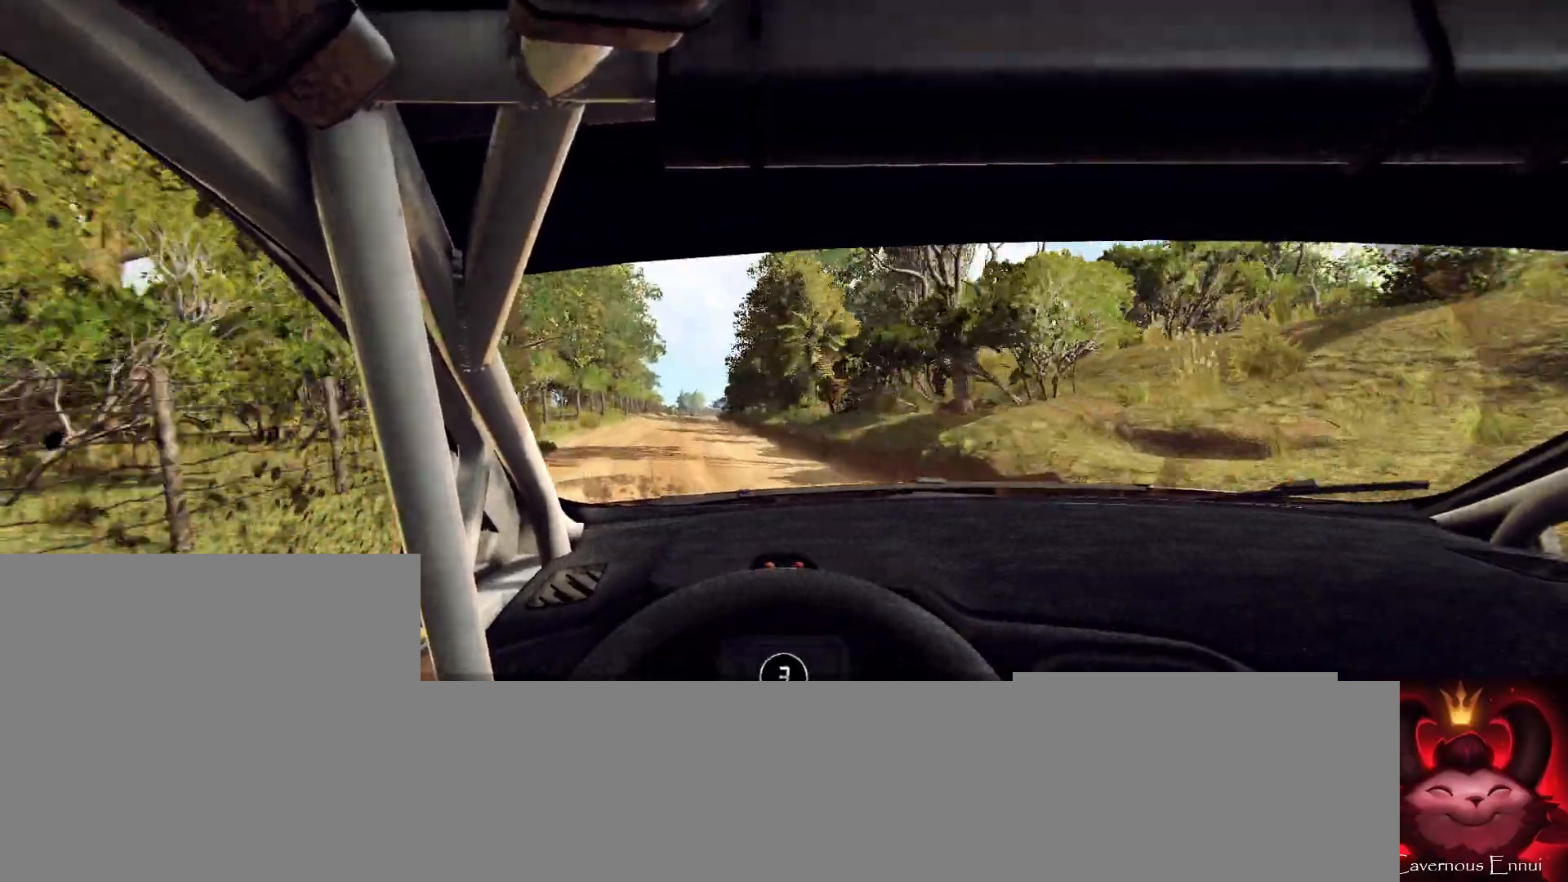
{"buttons": [], "left_stick": "center", "right_stick": "up", "events": [[100, "left_stick", "center"]]}
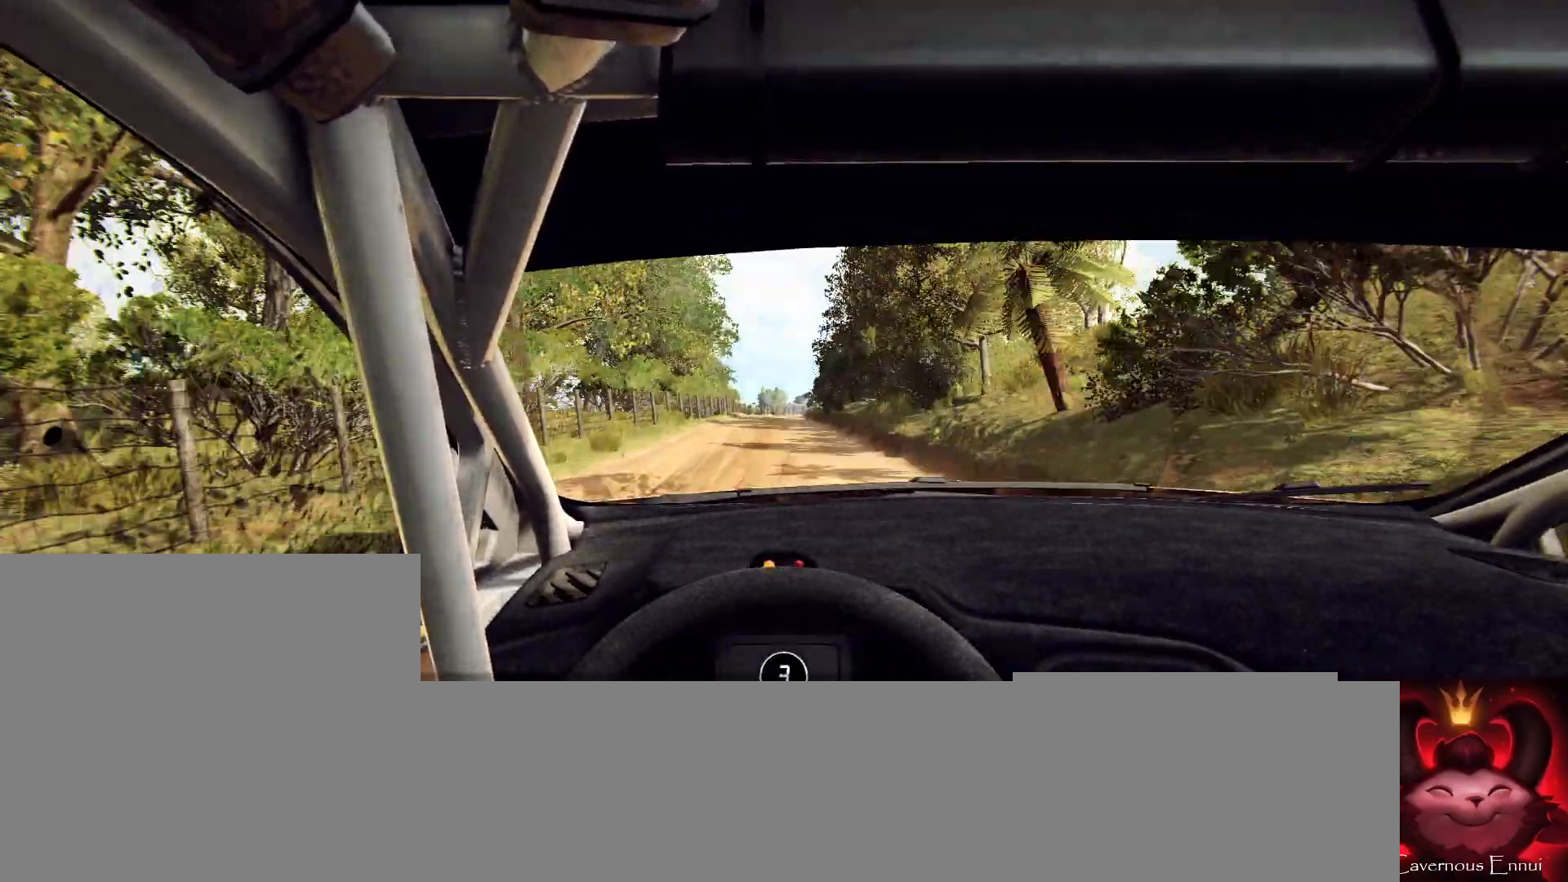
{"buttons": [], "left_stick": "center", "right_stick": "up", "events": [[233, "left_stick", "left"], [300, "left_stick", "center"]]}
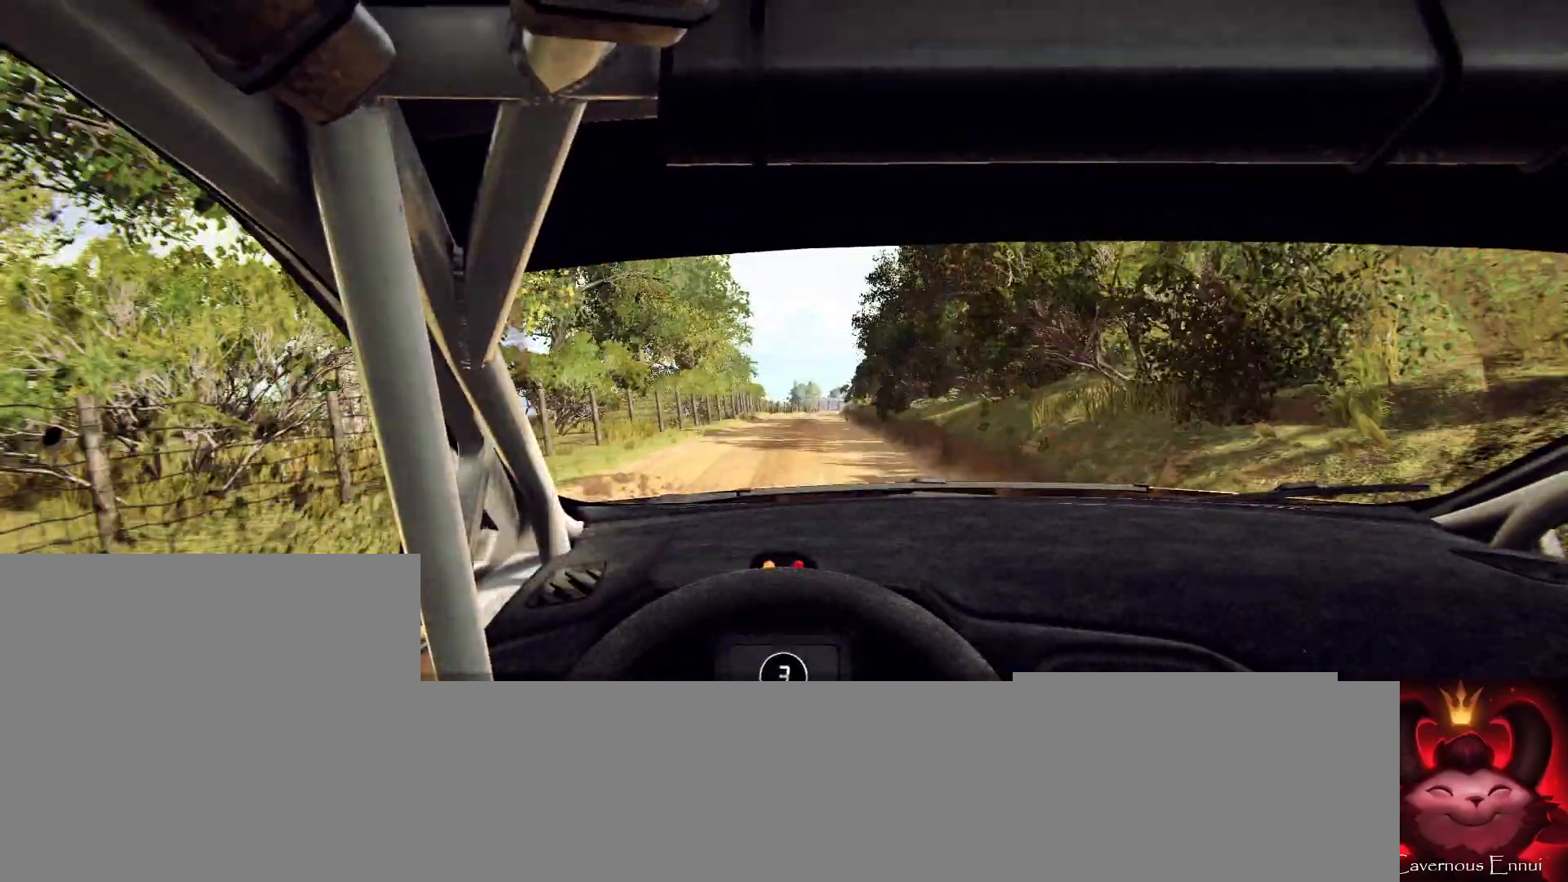
{"buttons": [], "left_stick": "left", "right_stick": "up", "events": [[33, "R1", "down"], [100, "R1", "up"], [400, "left_stick", "left"]]}
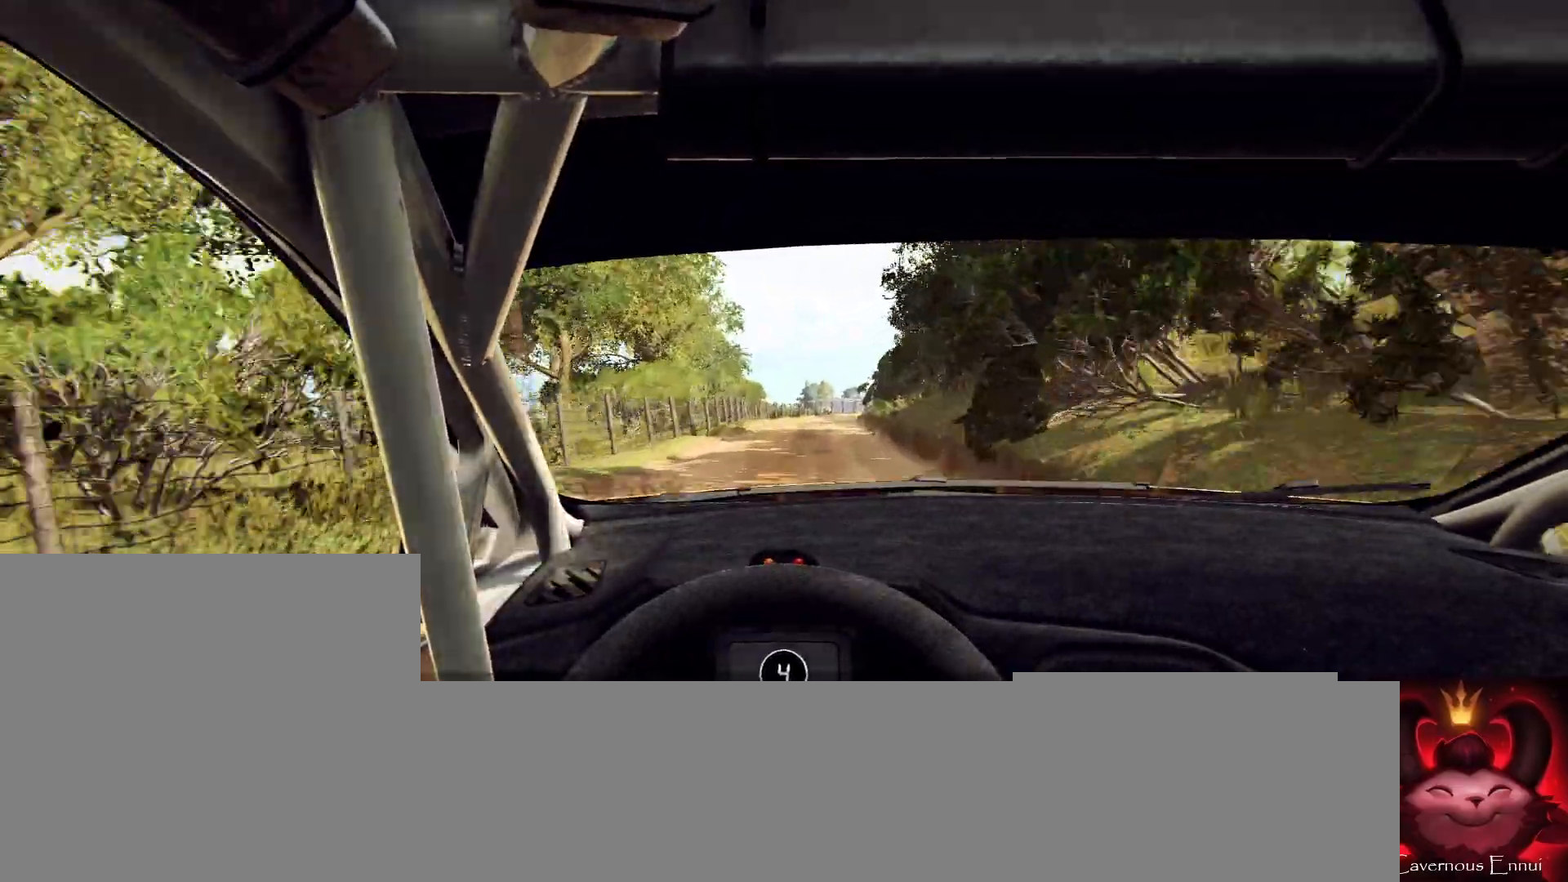
{"buttons": [], "left_stick": "right", "right_stick": "up", "events": [[33, "left_stick", "center"], [367, "left_stick", "right"]]}
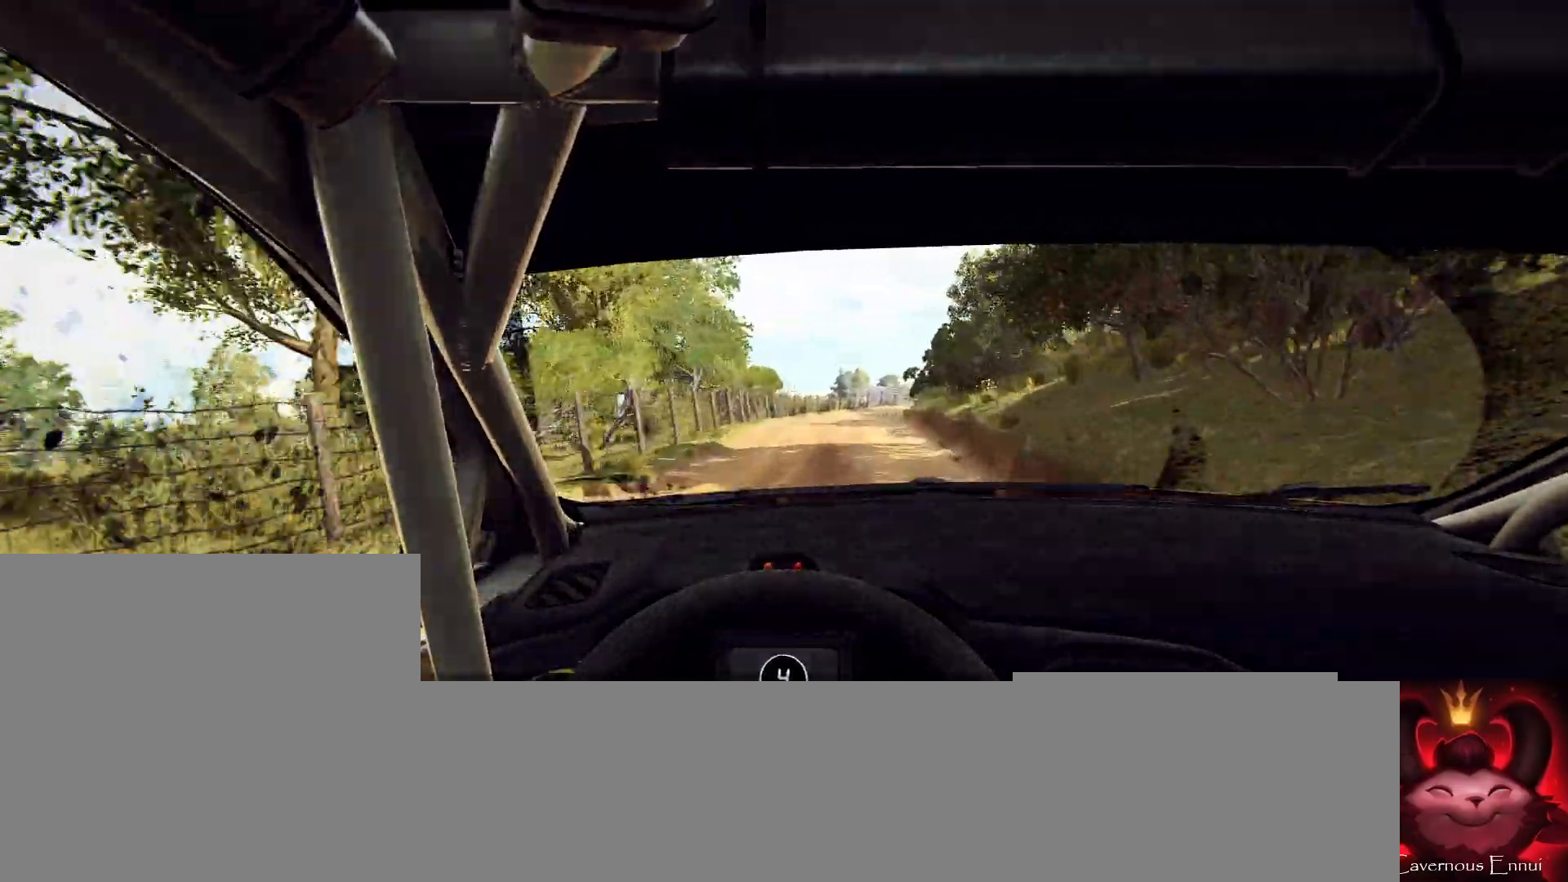
{"buttons": [], "left_stick": "right", "right_stick": "up", "events": [[33, "left_stick", "center"], [333, "left_stick", "right"]]}
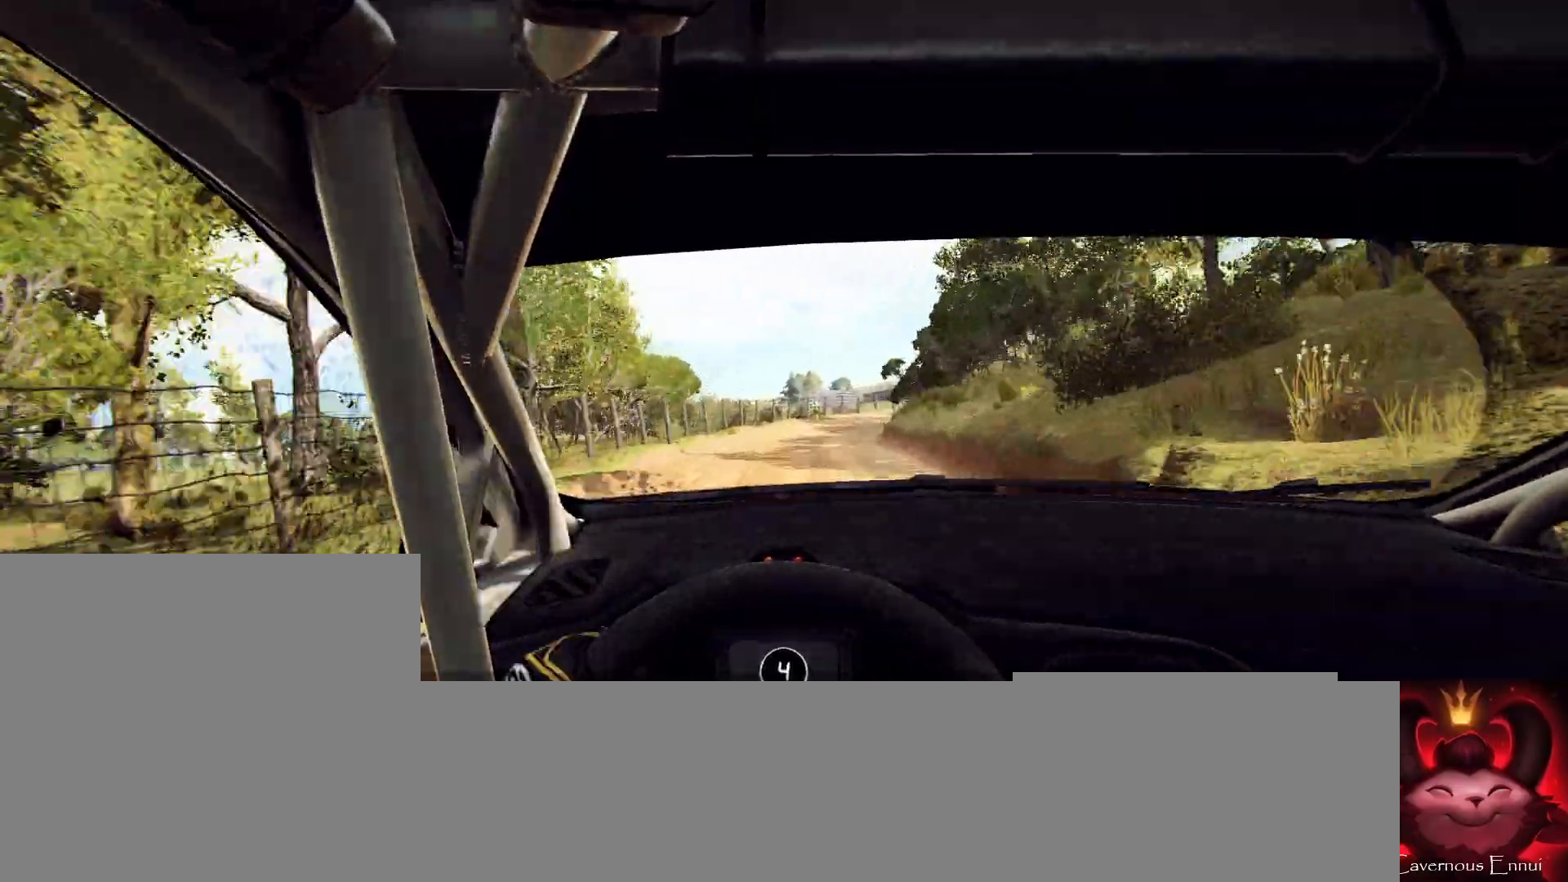
{"buttons": ["L2"], "left_stick": "center", "right_stick": "up", "events": [[67, "left_stick", "center"], [500, "L2", "down"]]}
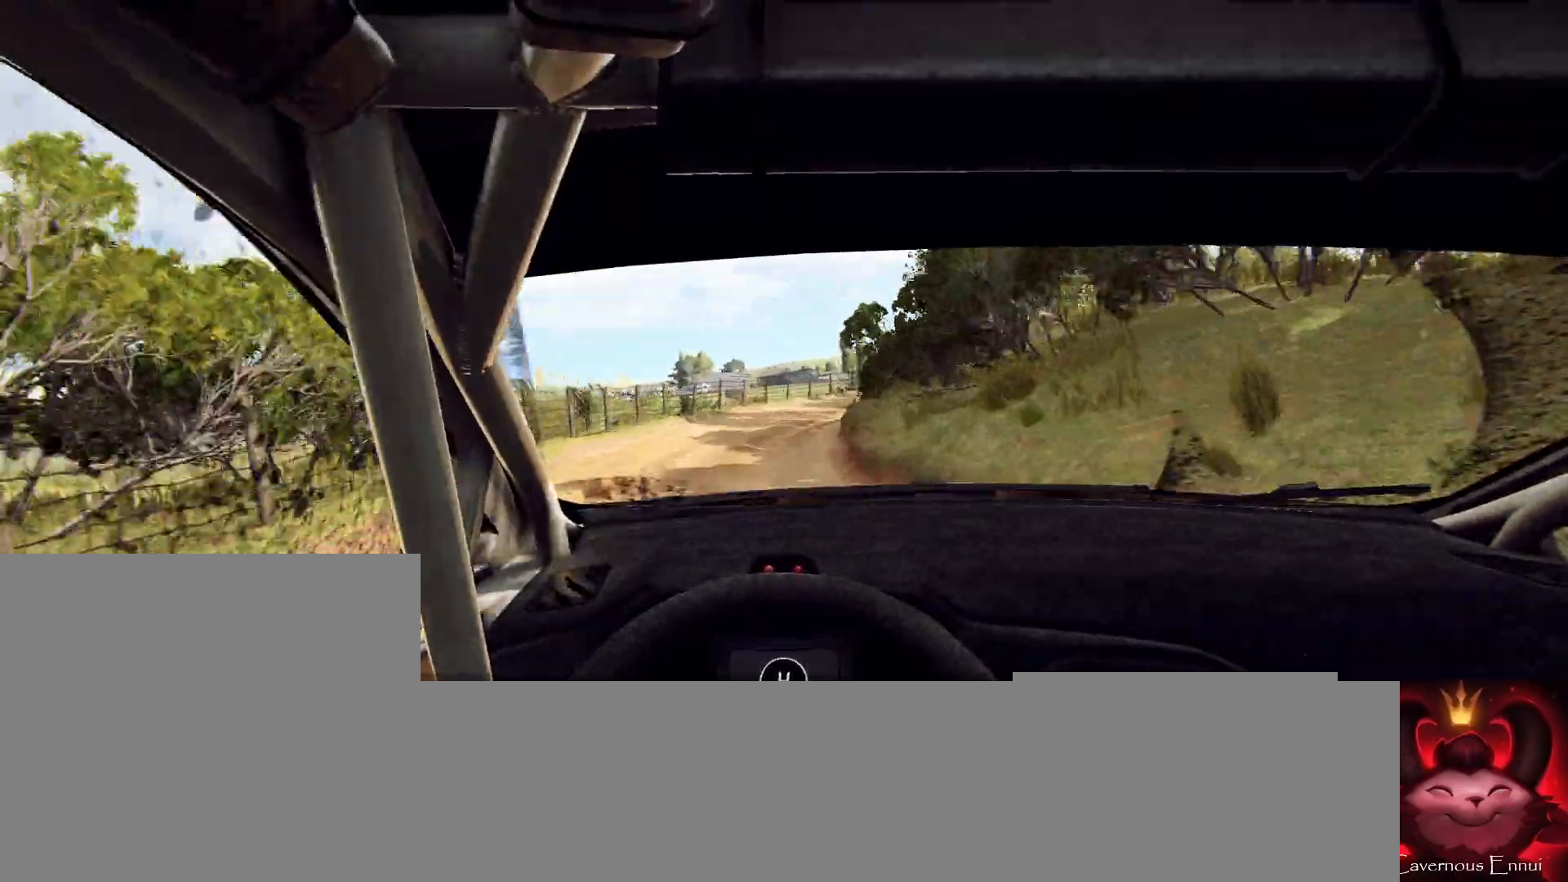
{"buttons": [], "left_stick": "right", "right_stick": "center", "events": [[33, "left_stick", "right"], [233, "right_stick", "center"], [333, "L2", "up"], [400, "left_stick", "center"], [500, "left_stick", "right"]]}
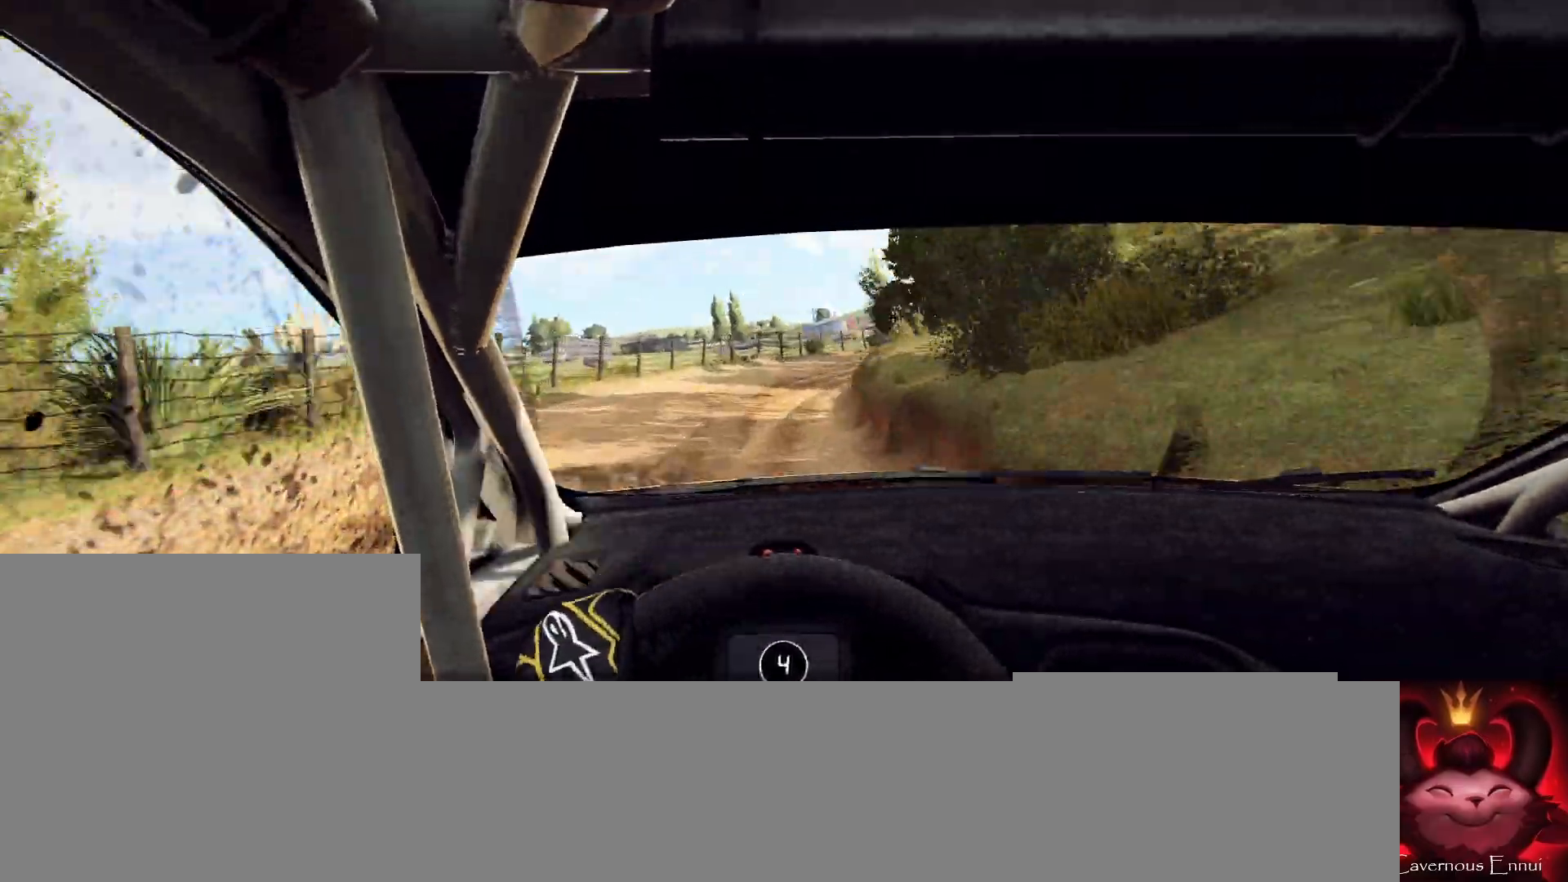
{"buttons": [], "left_stick": "right", "right_stick": "center", "events": [[100, "right_stick", "up"], [200, "left_stick", "center"], [233, "right_stick", "center"], [333, "left_stick", "right"]]}
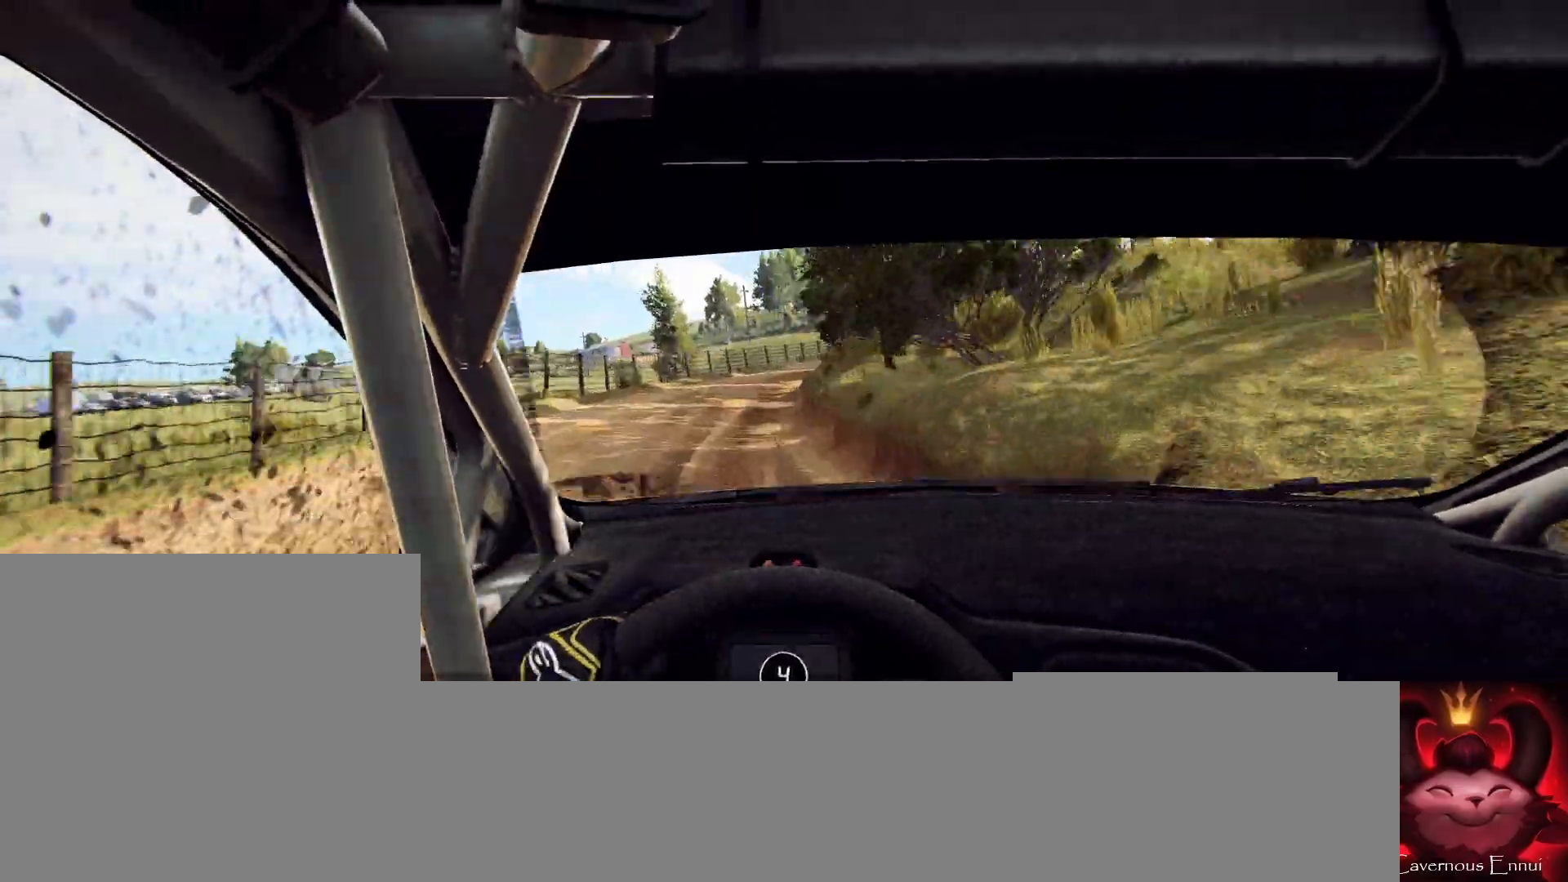
{"buttons": [], "left_stick": "center", "right_stick": "up", "events": [[33, "left_stick", "center"], [67, "right_stick", "up"], [200, "left_stick", "right"], [467, "left_stick", "center"]]}
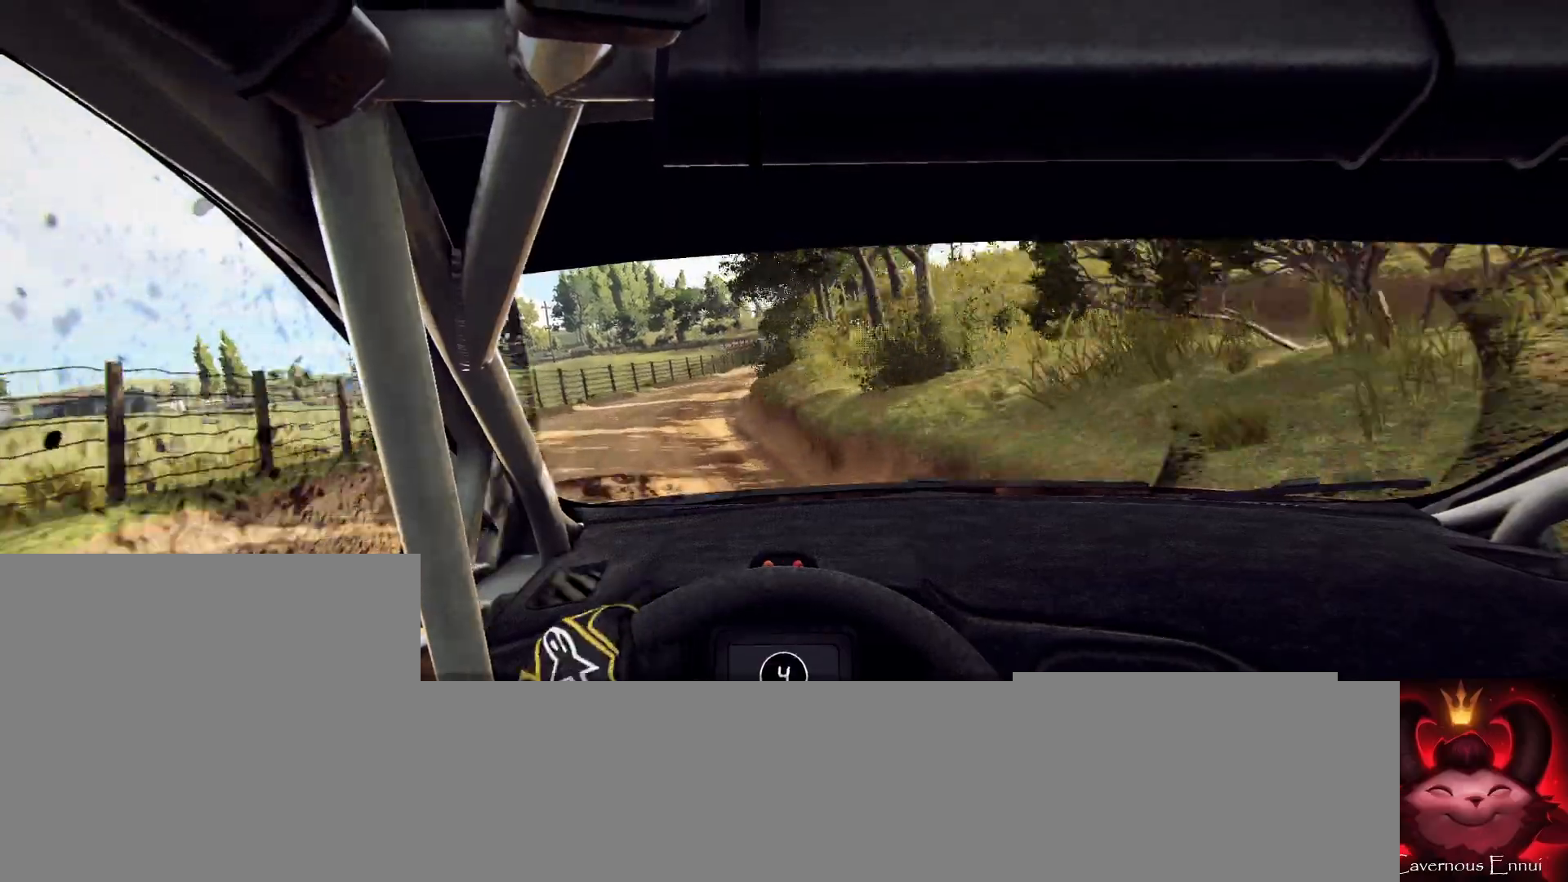
{"buttons": [], "left_stick": "right", "right_stick": "up", "events": [[100, "left_stick", "right"], [233, "left_stick", "center"], [433, "left_stick", "right"]]}